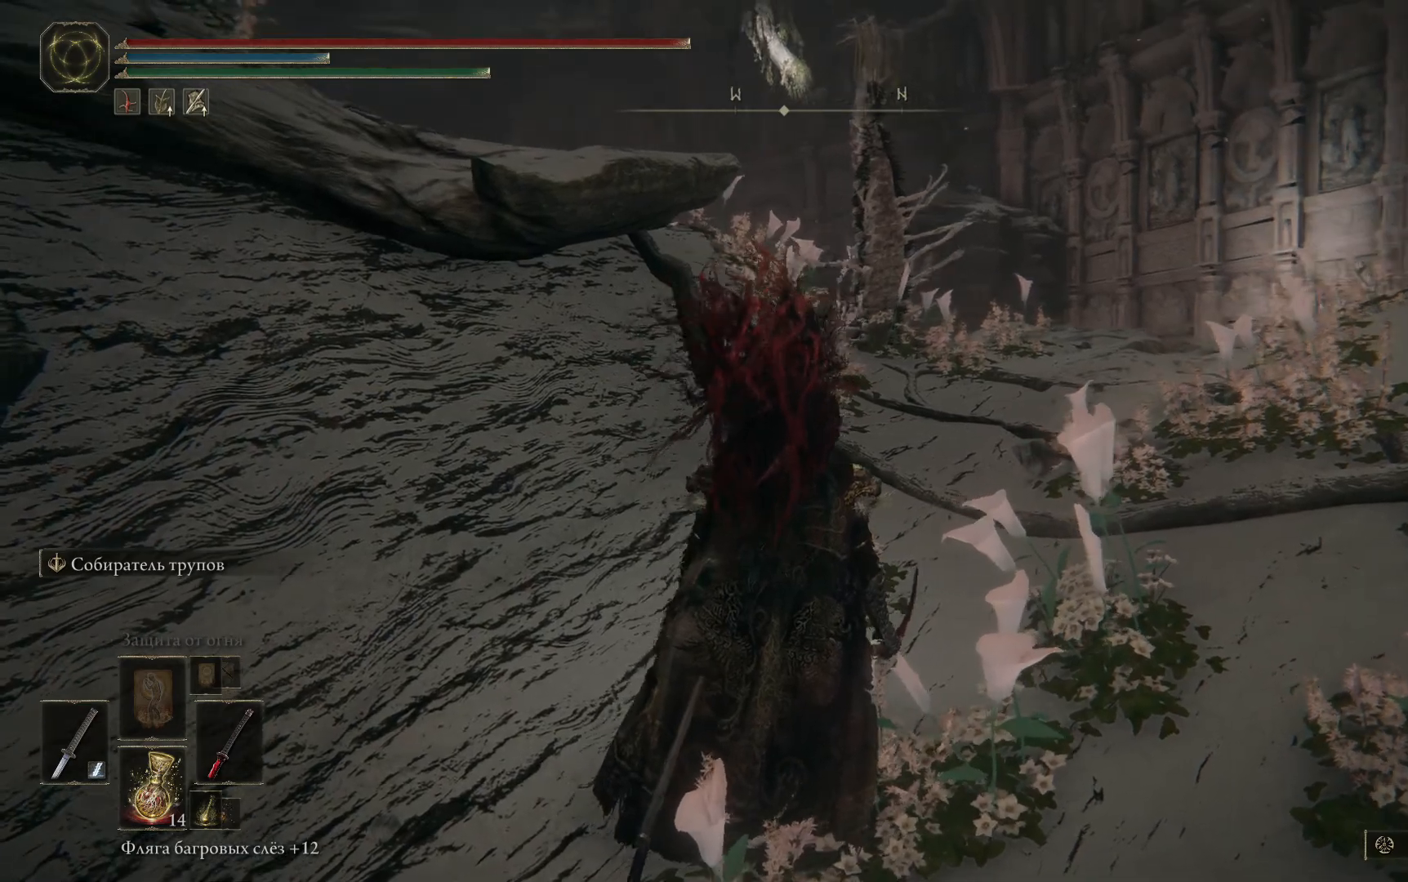
Gameplay with a controller (Xbox layout); each line is a JSON object with the inputs held at the frame after it. "events" lists button and stick changes between this image and that frame as [ms after this image, input, new state], when the widget could be followed in between.
{"buttons": [], "left_stick": "center", "right_stick": "right", "events": [[17, "R3", "down"], [84, "R3", "up"], [134, "right_stick", "center"], [184, "R3", "down"], [284, "R3", "up"], [368, "R3", "down"], [434, "R3", "up"], [501, "right_stick", "right"]]}
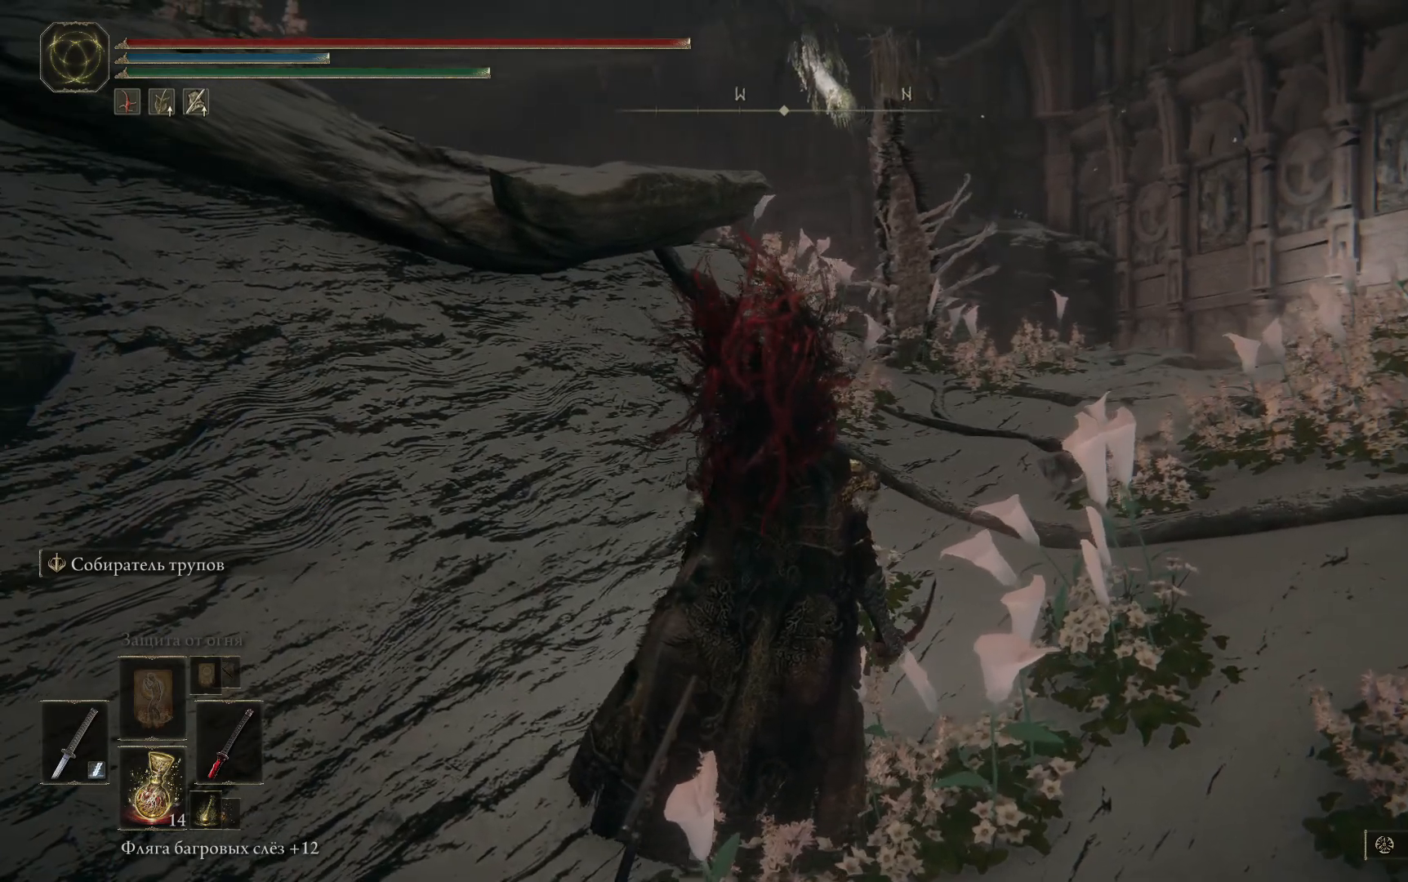
{"buttons": ["R3"], "left_stick": "center", "right_stick": "center", "events": [[267, "R3", "down"], [267, "right_stick", "center"], [317, "right_stick", "up-right"], [384, "R3", "up"], [417, "right_stick", "center"], [450, "R3", "down"]]}
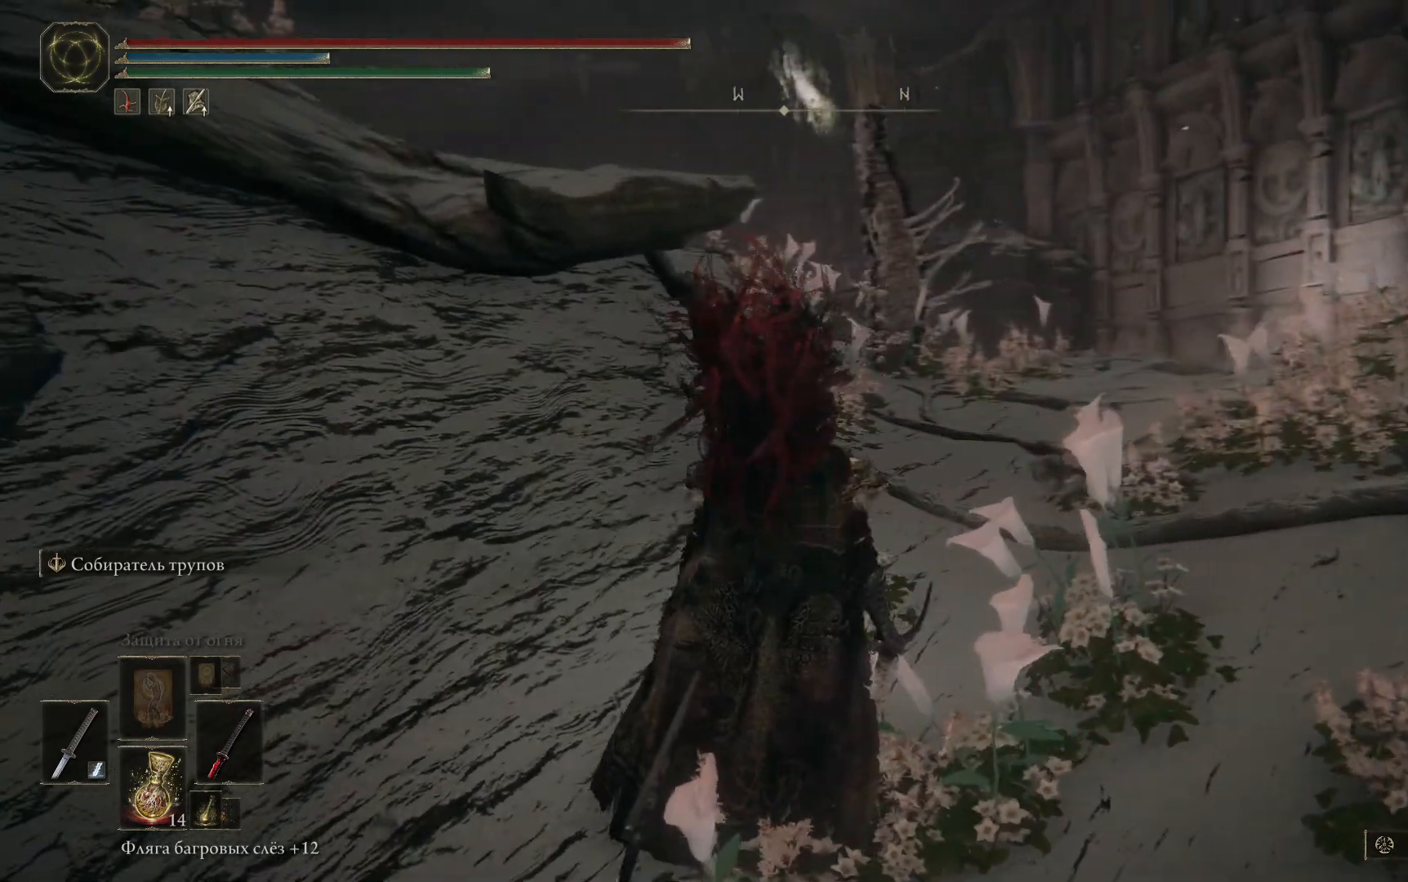
{"buttons": [], "left_stick": "center", "right_stick": "right", "events": [[67, "R3", "up"], [134, "R3", "down"], [217, "R3", "up"], [301, "R3", "down"], [334, "right_stick", "right"], [384, "R3", "up"]]}
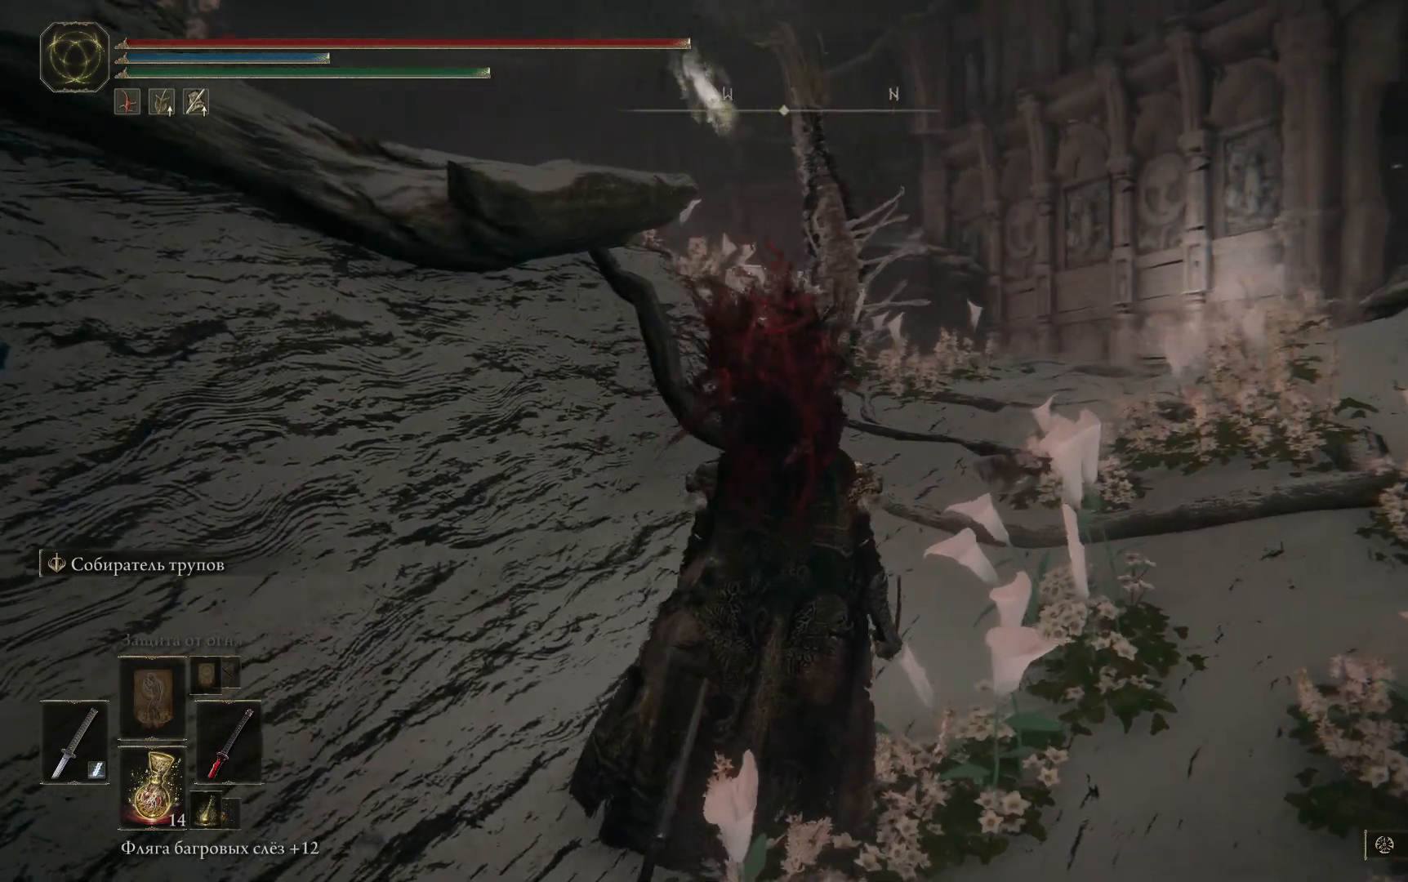
{"buttons": [], "left_stick": "center", "right_stick": "center", "events": [[50, "right_stick", "up-right"], [183, "R3", "down"], [200, "right_stick", "center"], [300, "R3", "up"], [367, "R3", "down"], [450, "R3", "up"]]}
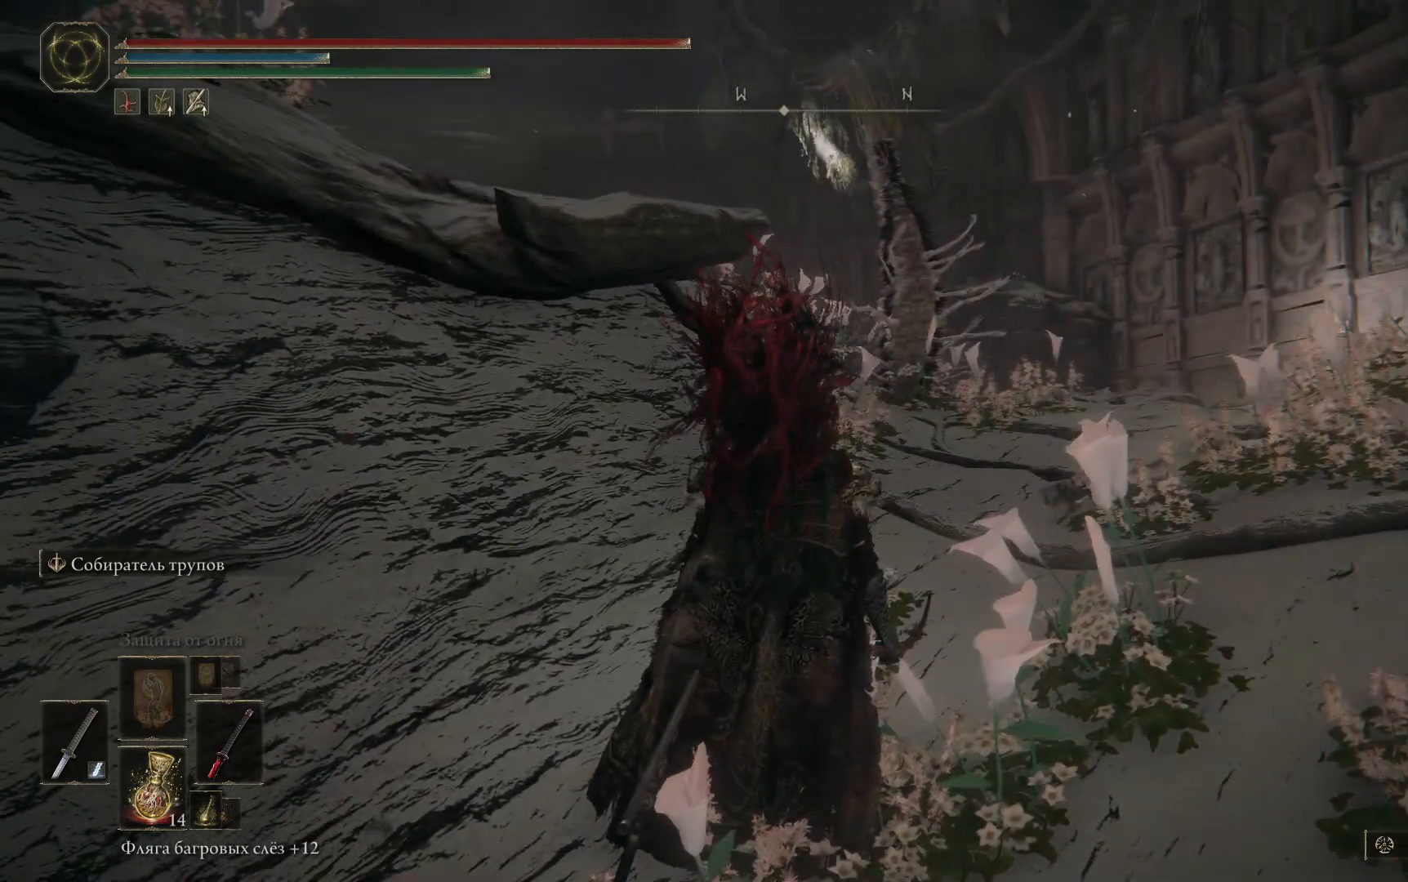
{"buttons": [], "left_stick": "center", "right_stick": "down-right", "events": [[34, "R3", "down"], [101, "R3", "up"], [201, "R3", "down"], [284, "R3", "up"], [351, "right_stick", "right"], [451, "right_stick", "down-right"]]}
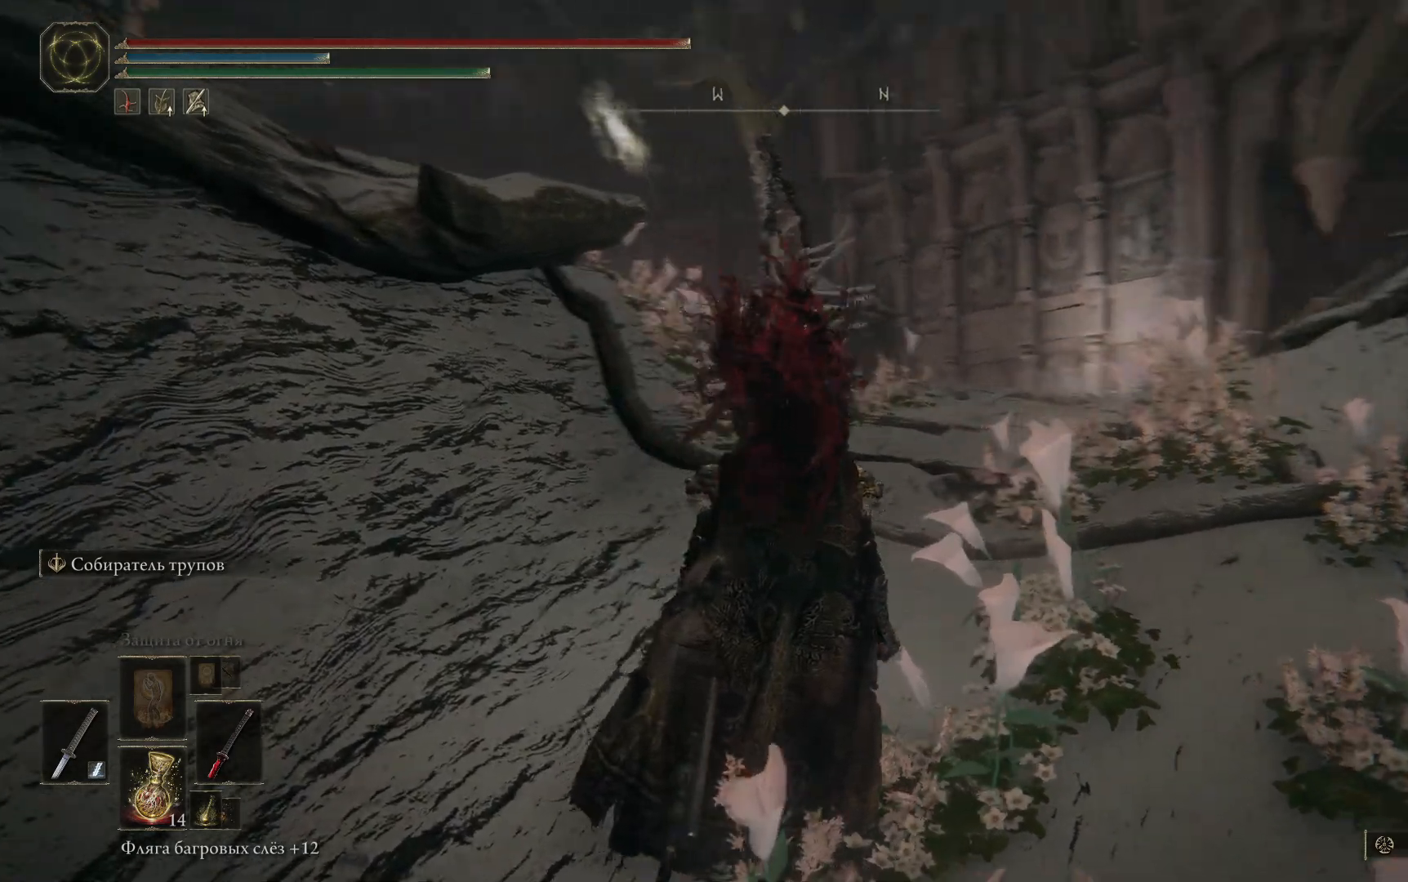
{"buttons": [], "left_stick": "up", "right_stick": "center", "events": [[50, "right_stick", "center"], [451, "left_stick", "up"]]}
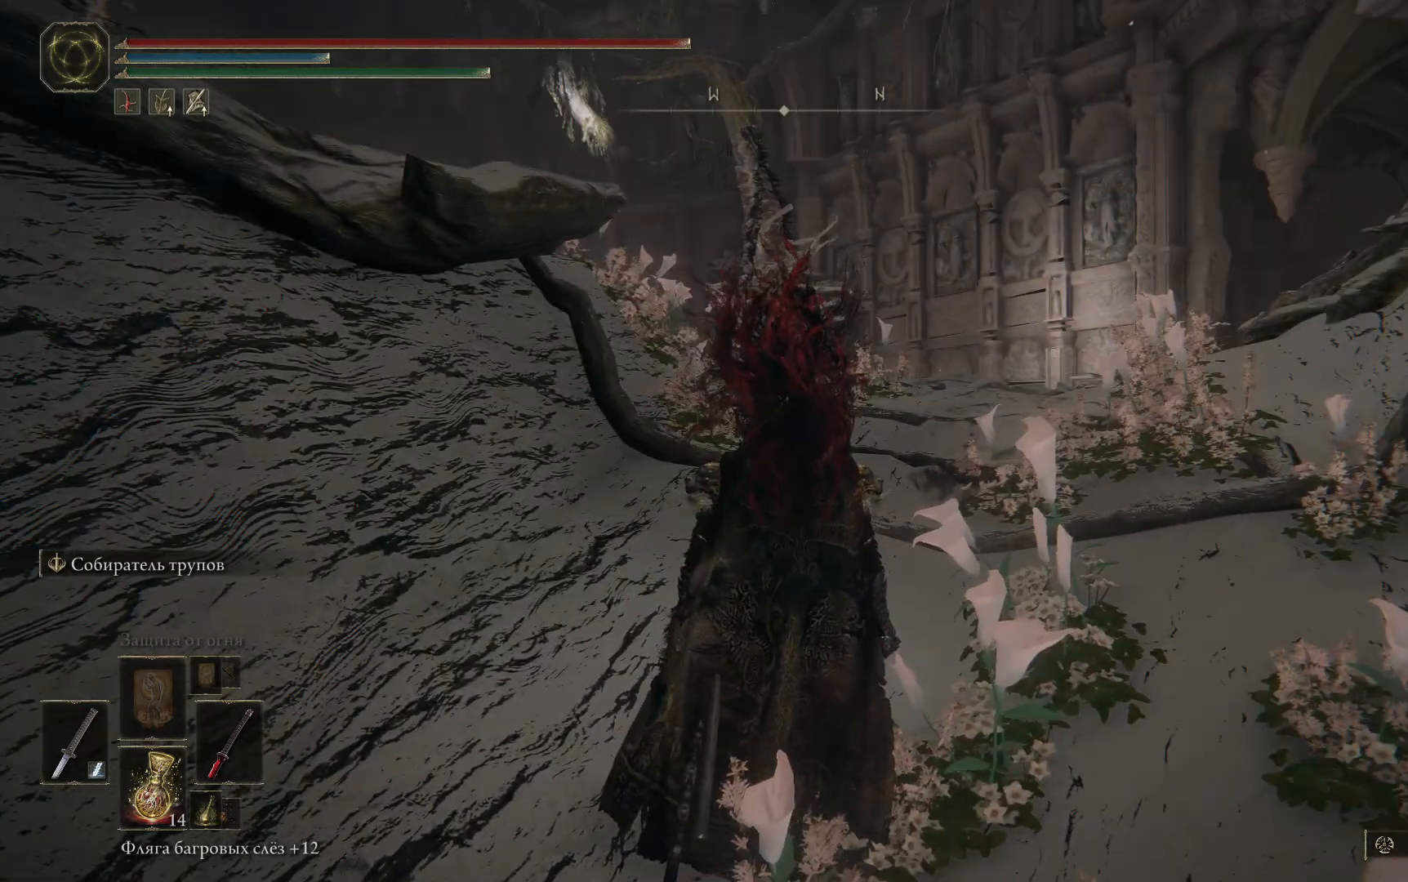
{"buttons": [], "left_stick": "up-right", "right_stick": "down-left", "events": [[267, "left_stick", "up-right"], [450, "right_stick", "down-left"]]}
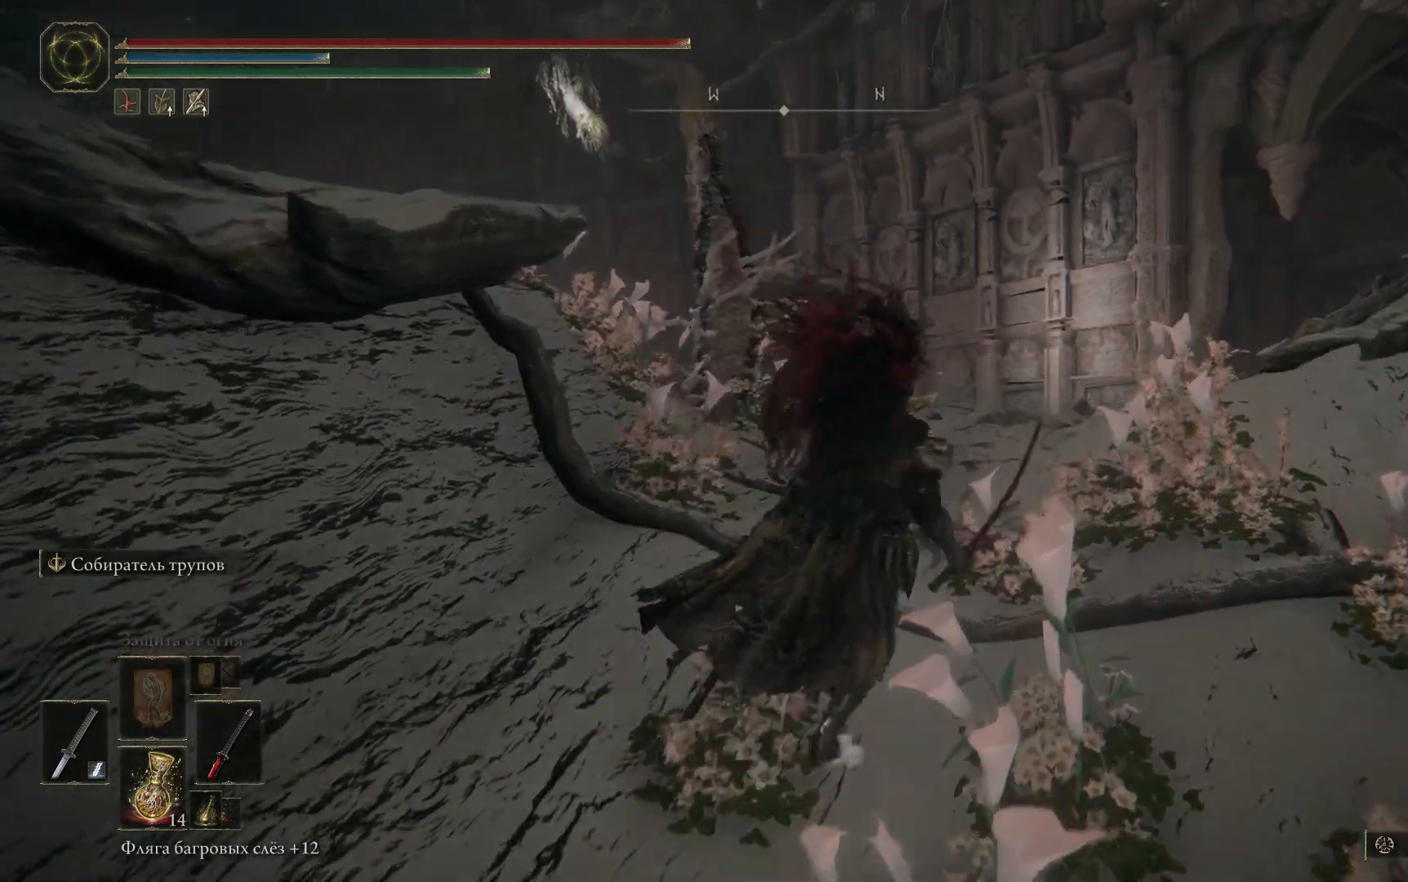
{"buttons": [], "left_stick": "up", "right_stick": "center", "events": [[150, "right_stick", "center"], [200, "R3", "down"], [217, "left_stick", "up"], [317, "R3", "up"]]}
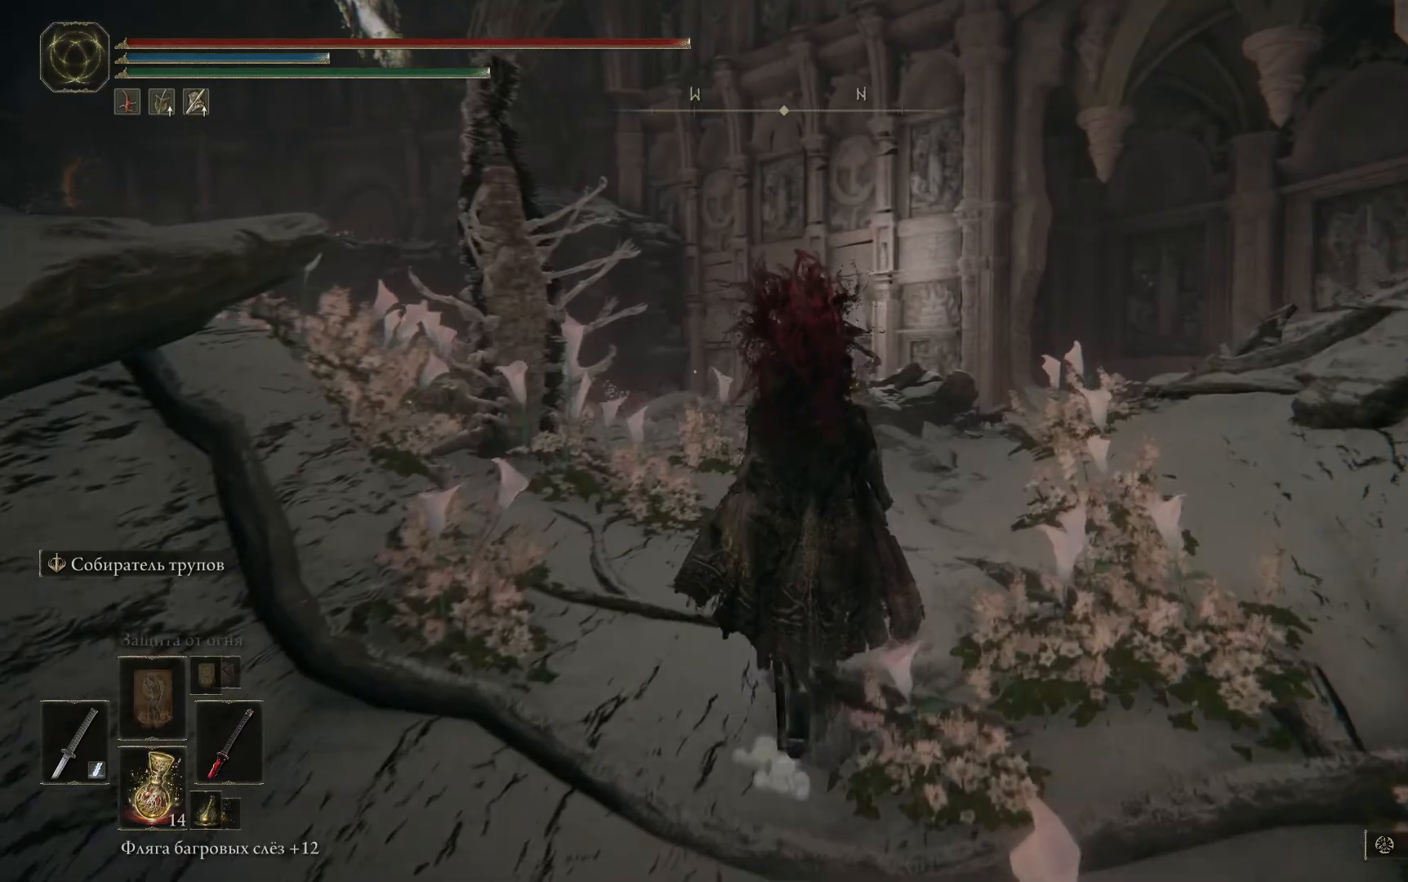
{"buttons": ["L1"], "left_stick": "up-left", "right_stick": "center", "events": [[183, "right_stick", "left"], [217, "left_stick", "up-left"], [300, "right_stick", "down-left"], [350, "R3", "down"], [467, "L1", "down"], [467, "R3", "up"], [467, "right_stick", "center"]]}
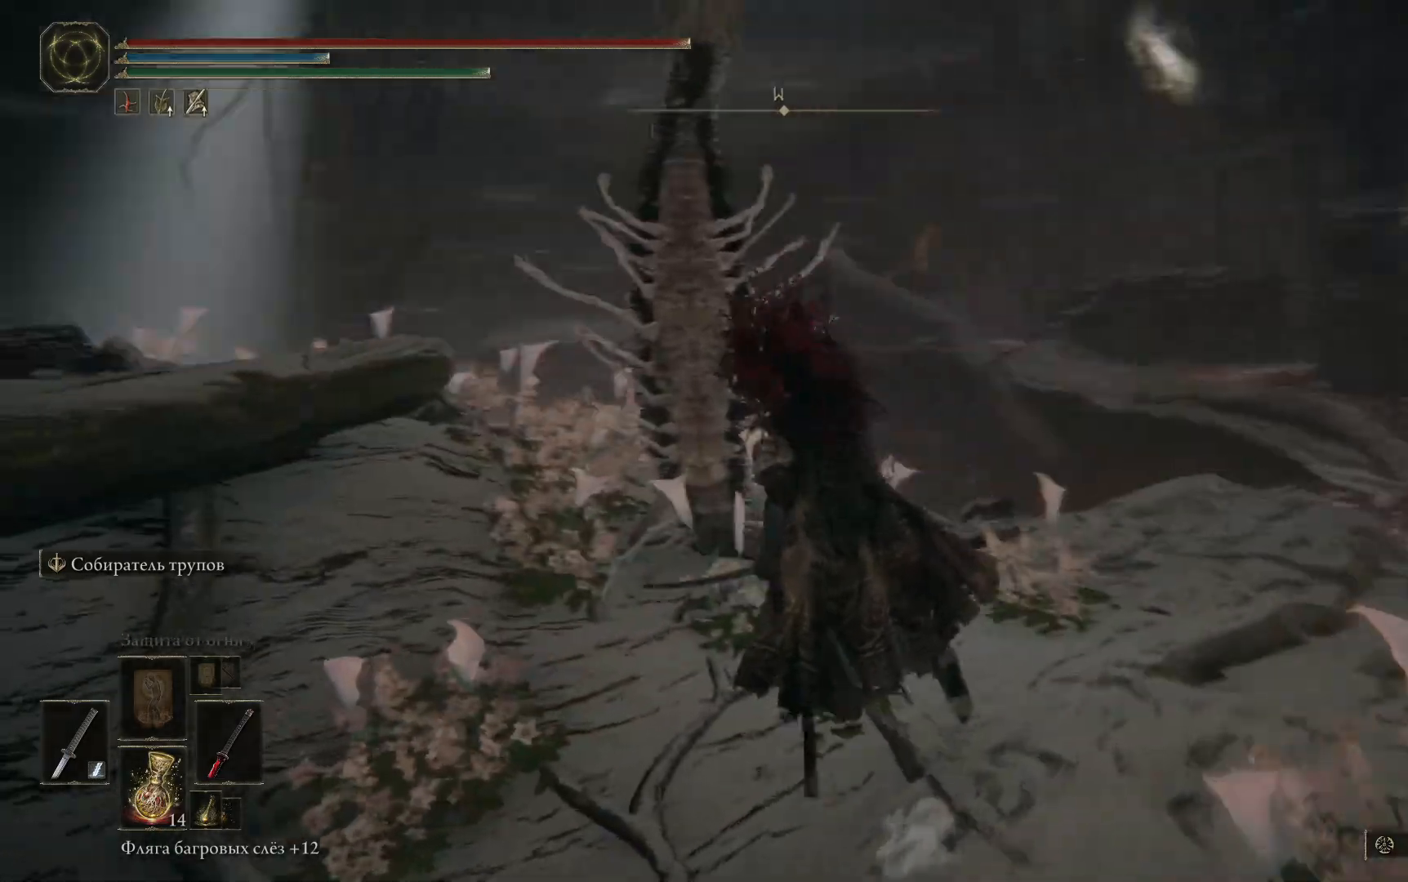
{"buttons": ["L1"], "left_stick": "up-left", "right_stick": "center", "events": [[84, "L1", "up"], [134, "L1", "down"], [251, "L1", "up"], [301, "L1", "down"], [367, "L1", "up"], [467, "L1", "down"]]}
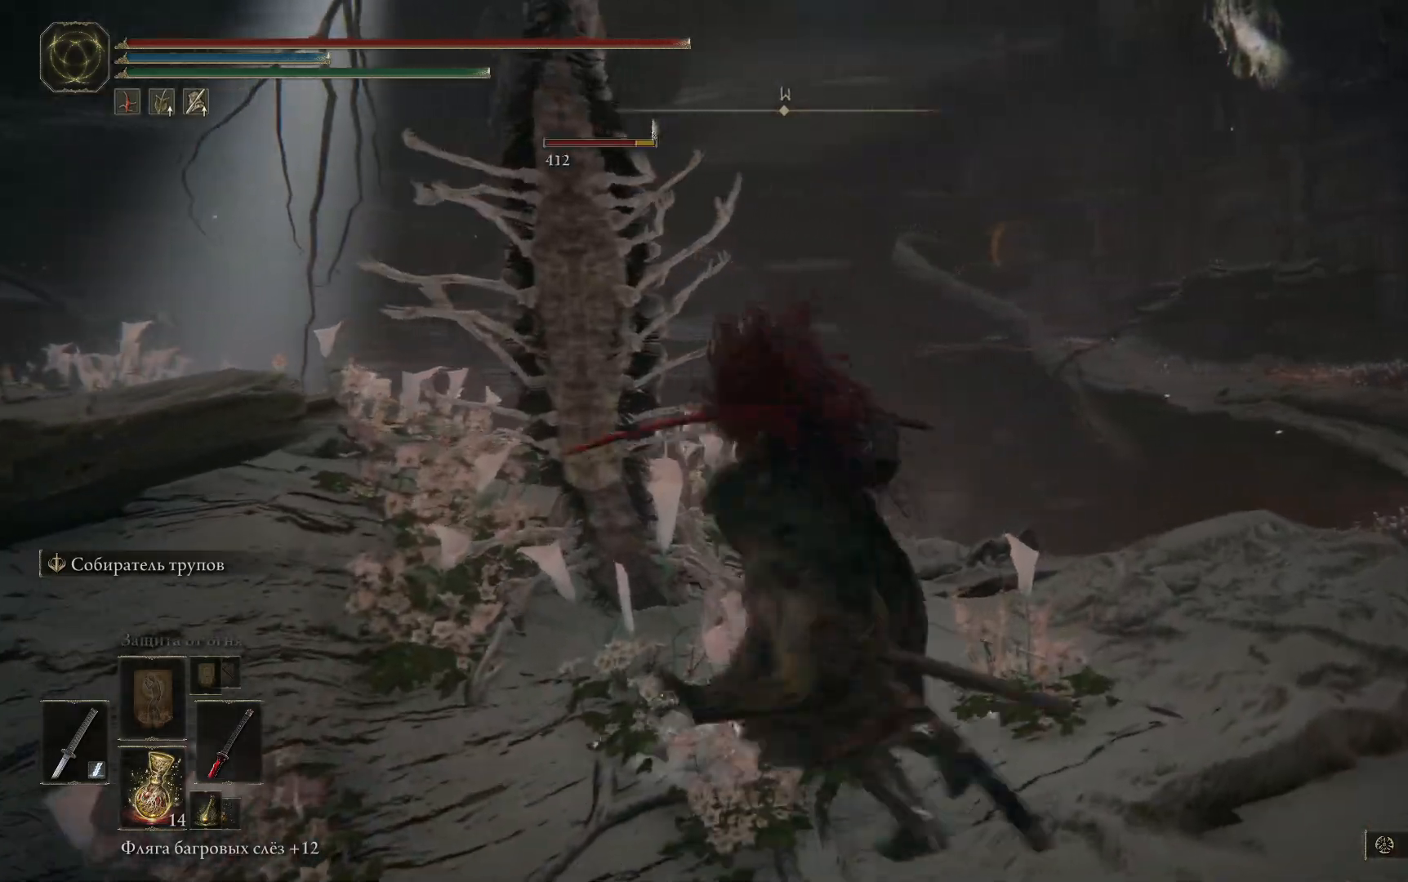
{"buttons": ["L1"], "left_stick": "up-left", "right_stick": "center", "events": [[50, "L1", "up"], [117, "L1", "down"], [183, "R3", "down"], [183, "right_stick", "down-left"], [217, "L1", "up"], [267, "R3", "up"], [300, "L1", "down"], [400, "L1", "up"], [400, "right_stick", "center"], [467, "L1", "down"]]}
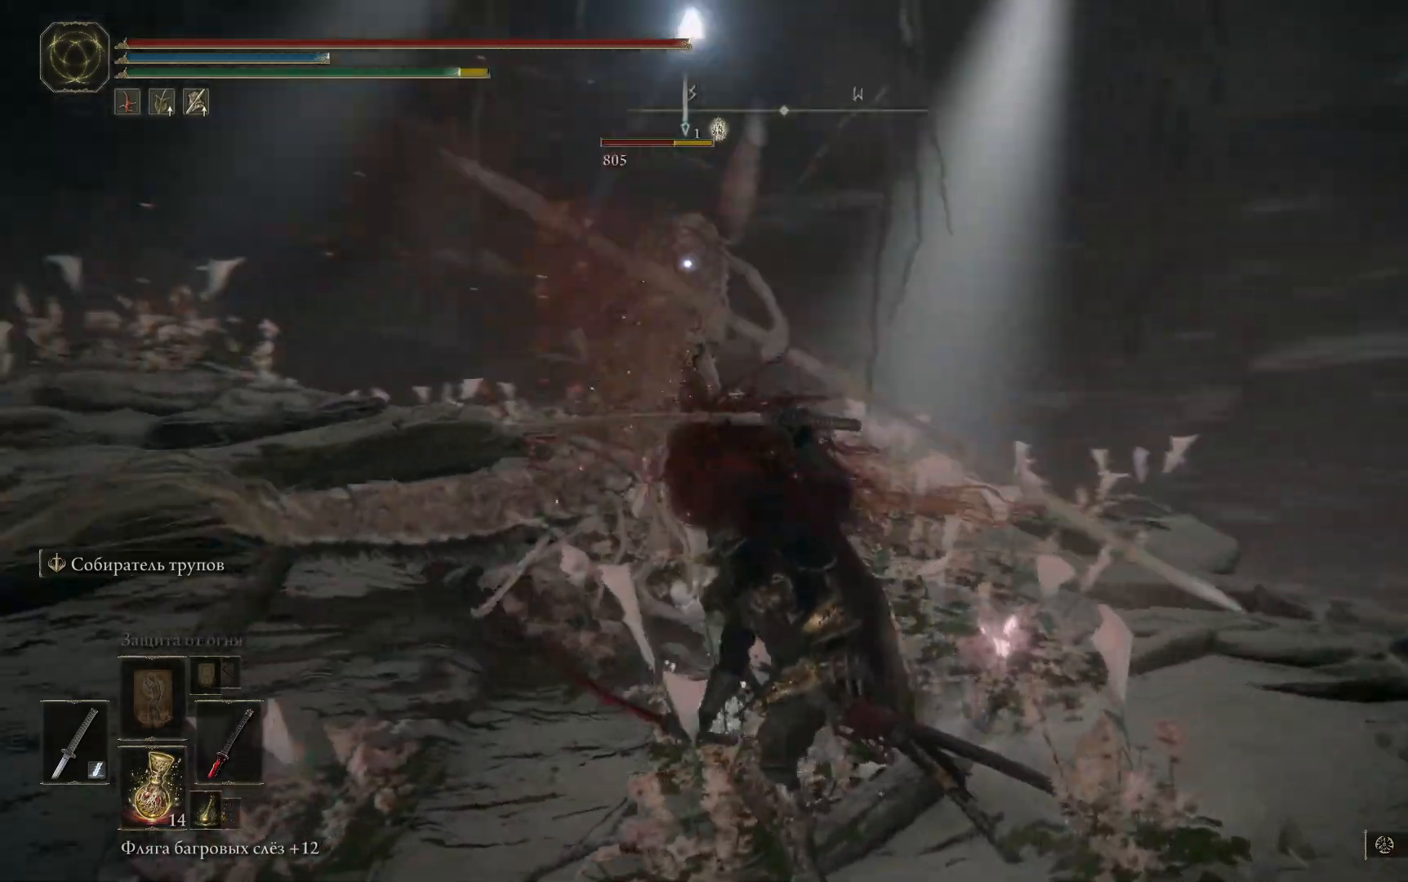
{"buttons": ["L1"], "left_stick": "up-left", "right_stick": "center", "events": [[67, "L1", "up"], [134, "L1", "down"], [200, "L1", "up"], [284, "L1", "down"], [367, "L1", "up"], [417, "L1", "down"]]}
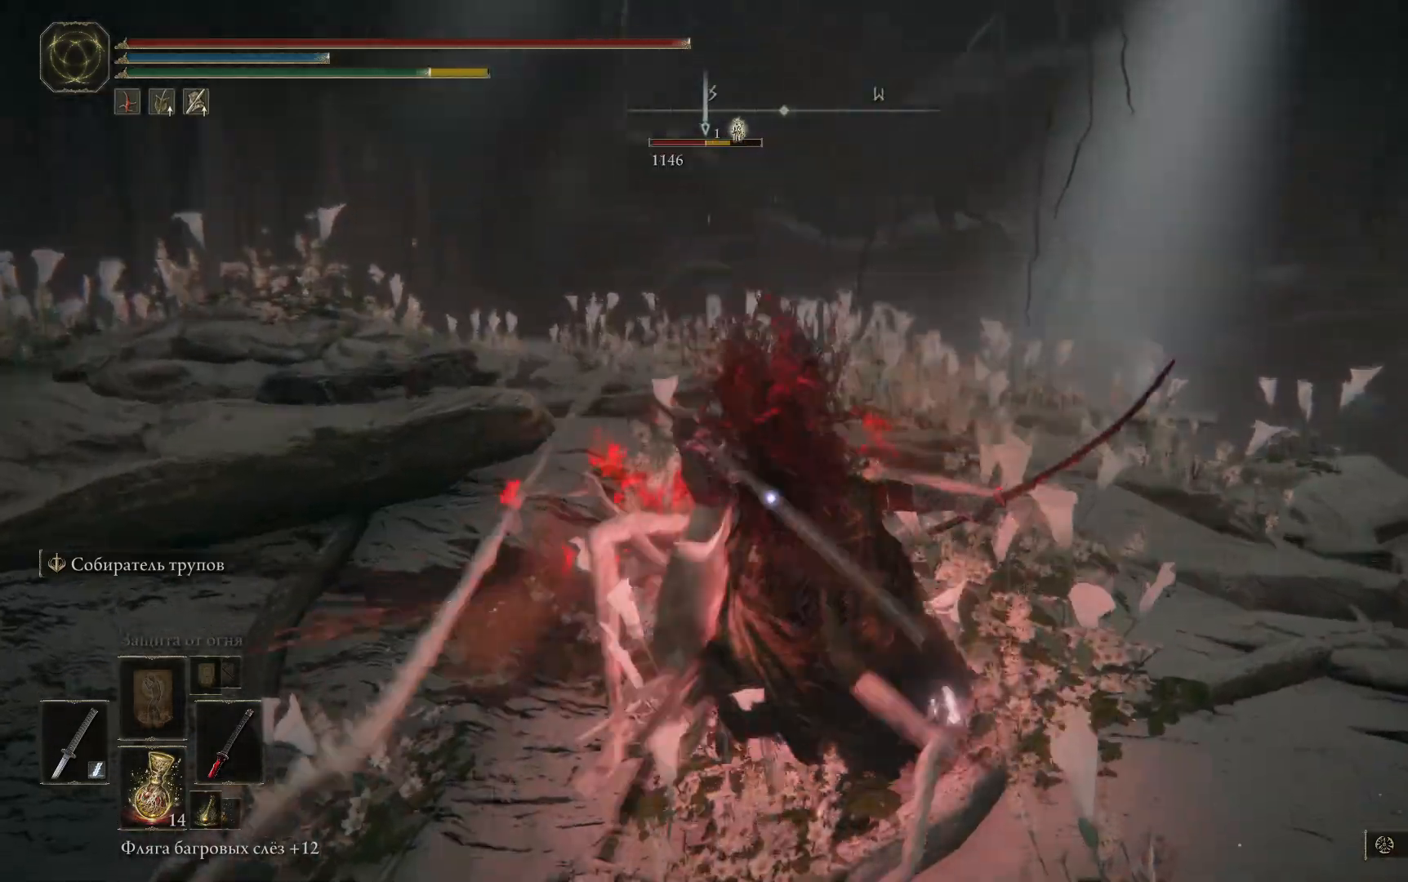
{"buttons": ["L1"], "left_stick": "up-left", "right_stick": "center", "events": [[16, "L1", "up"], [100, "L1", "down"], [250, "L1", "up"], [333, "L1", "down"], [400, "L1", "up"], [484, "L1", "down"]]}
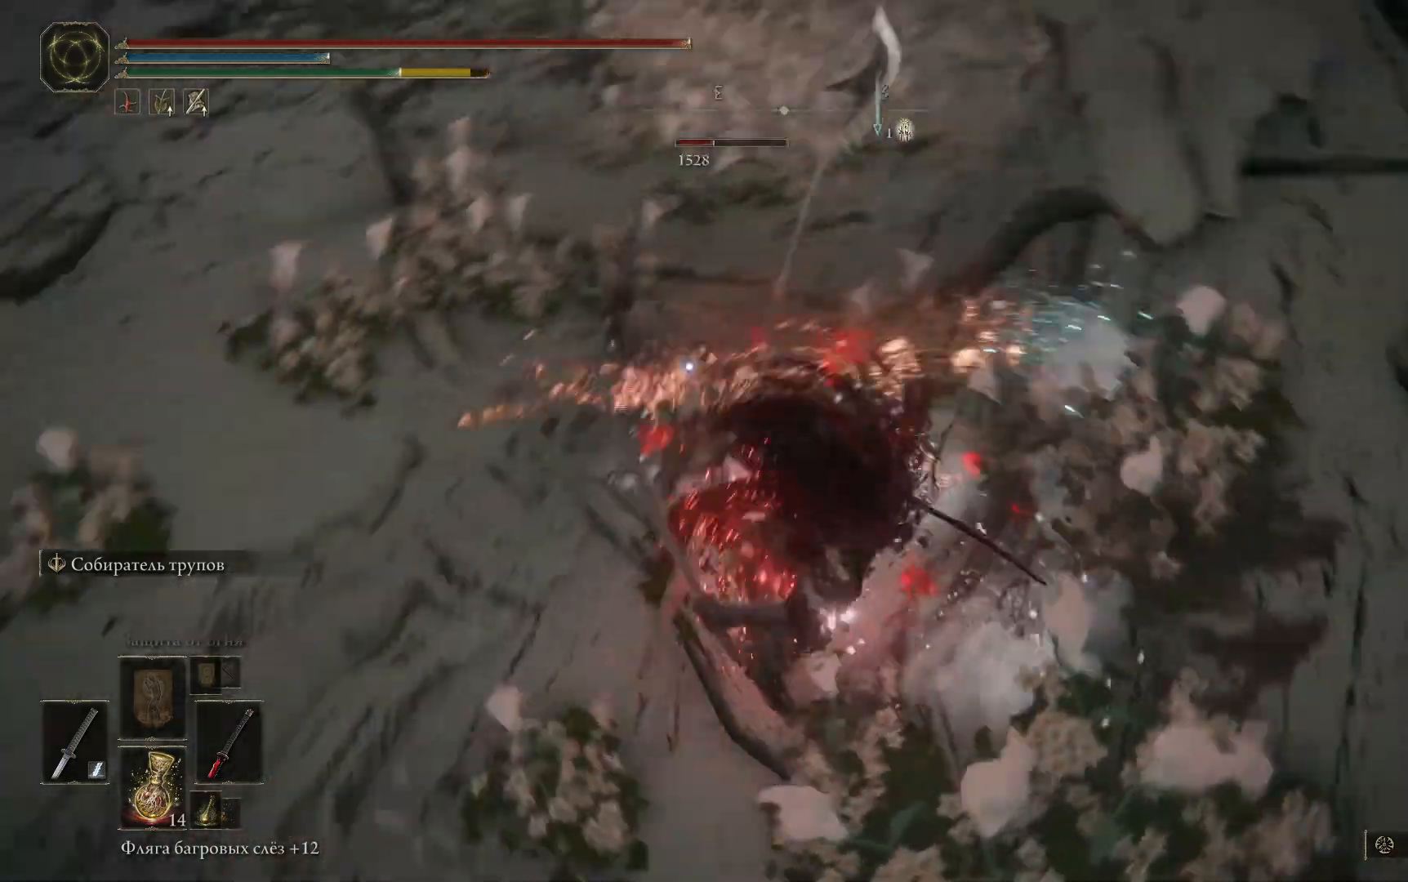
{"buttons": ["L1"], "left_stick": "up", "right_stick": "center", "events": [[50, "L1", "up"], [167, "L1", "down"], [167, "left_stick", "up"], [234, "L1", "up"], [284, "L1", "down"], [401, "L1", "up"], [501, "L1", "down"]]}
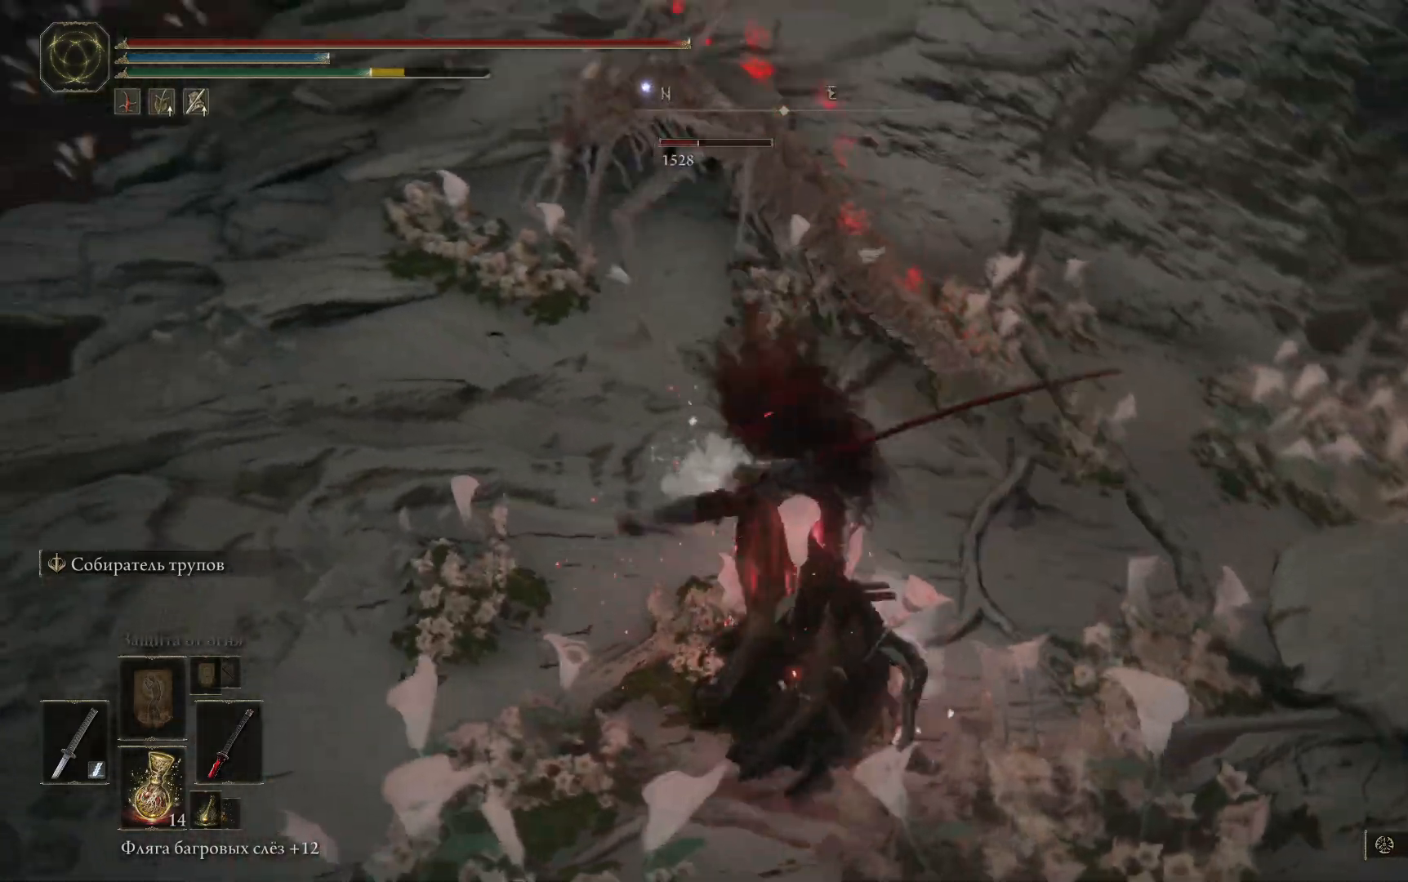
{"buttons": ["L1"], "left_stick": "up", "right_stick": "center", "events": [[150, "L1", "up"], [333, "L1", "down"], [417, "L1", "up"], [467, "L1", "down"]]}
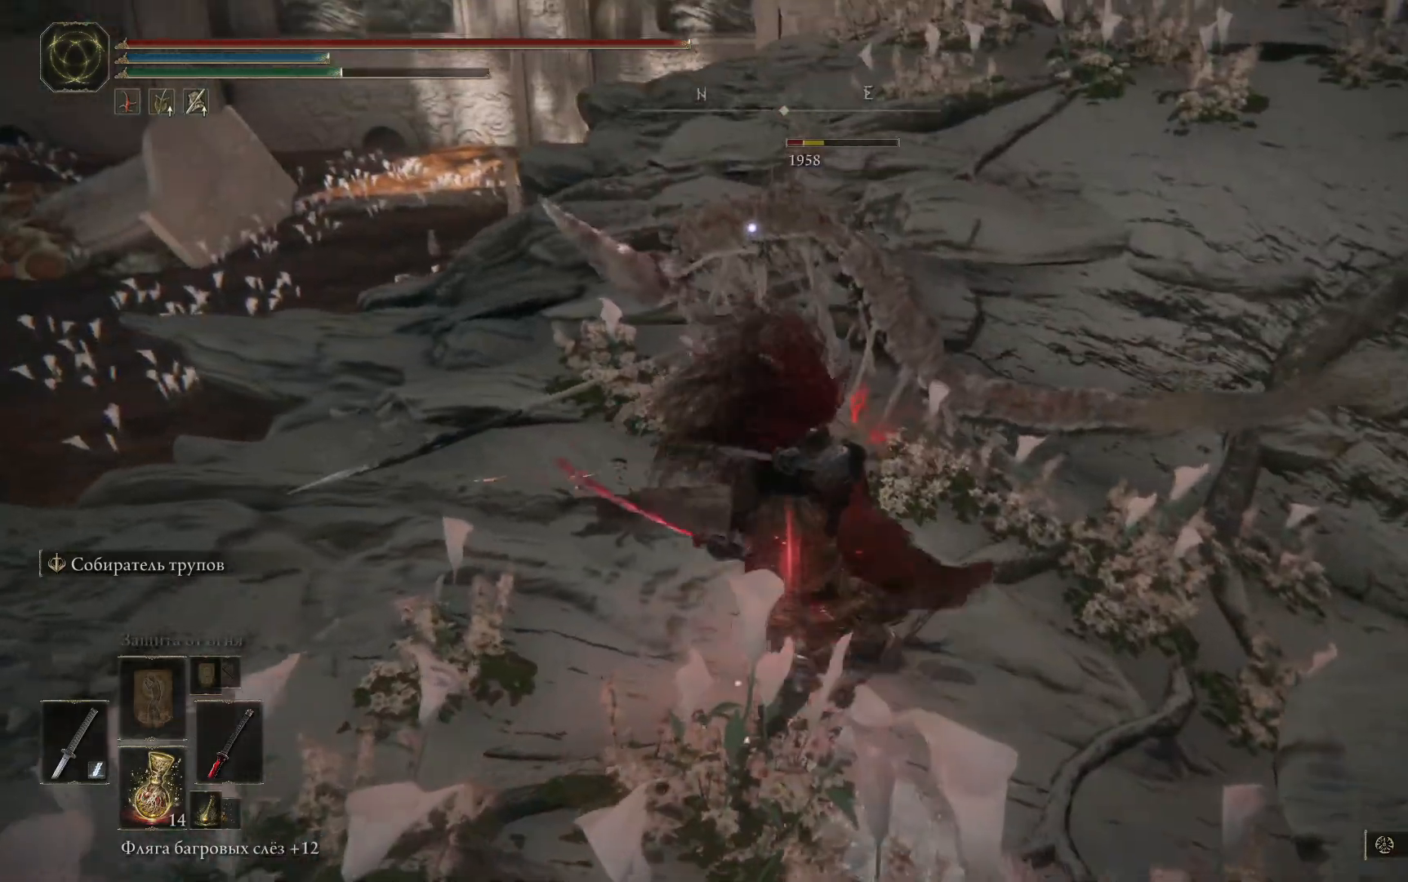
{"buttons": ["L1"], "left_stick": "up", "right_stick": "center", "events": [[50, "L1", "up"], [117, "L1", "down"], [234, "L1", "up"], [284, "L1", "down"], [367, "L1", "up"], [467, "L1", "down"]]}
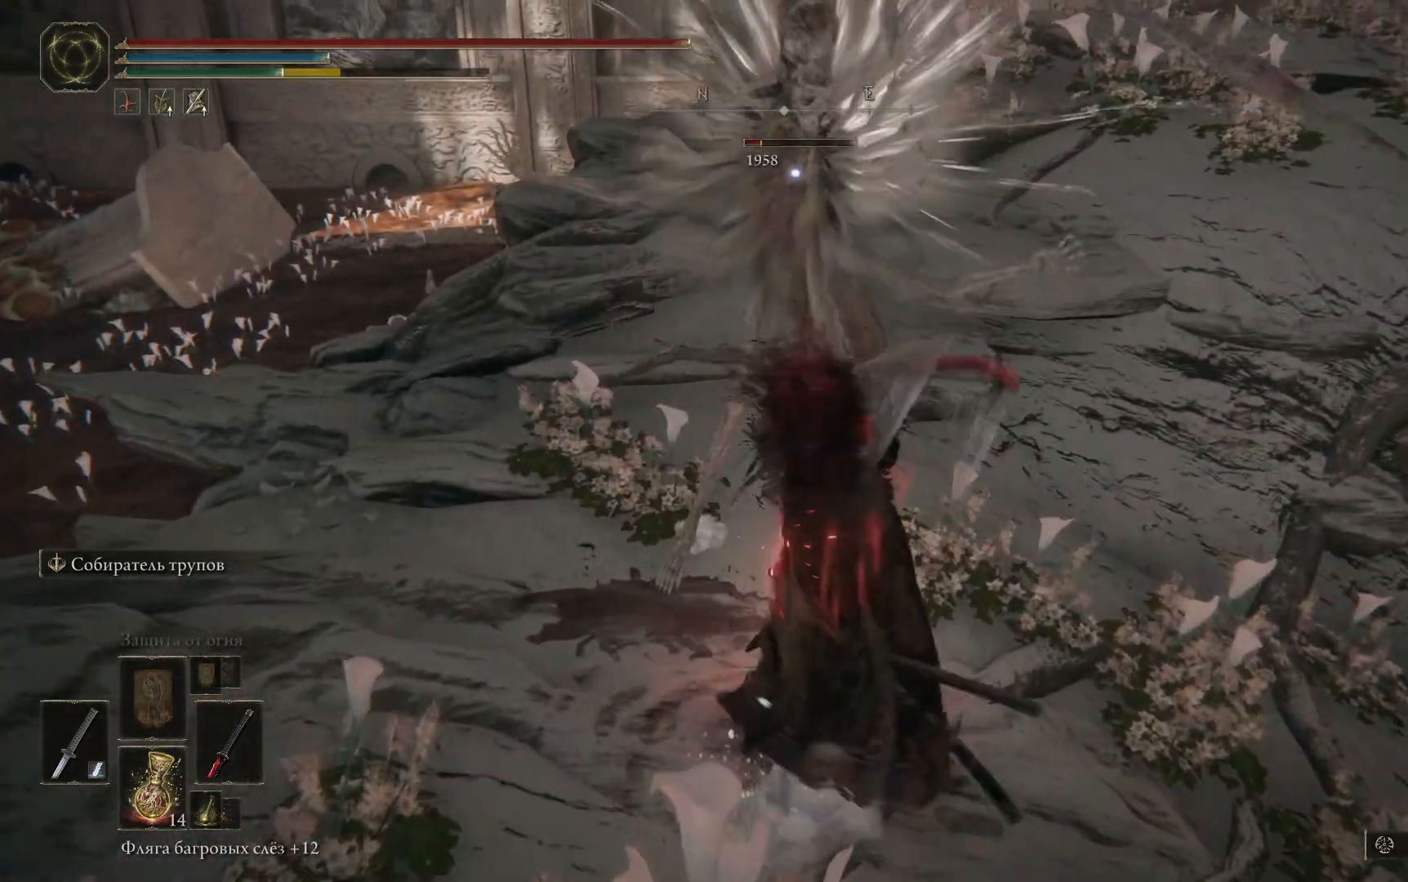
{"buttons": [], "left_stick": "center", "right_stick": "left", "events": [[50, "L1", "up"], [150, "L1", "down"], [200, "L1", "up"], [417, "left_stick", "center"], [450, "right_stick", "left"]]}
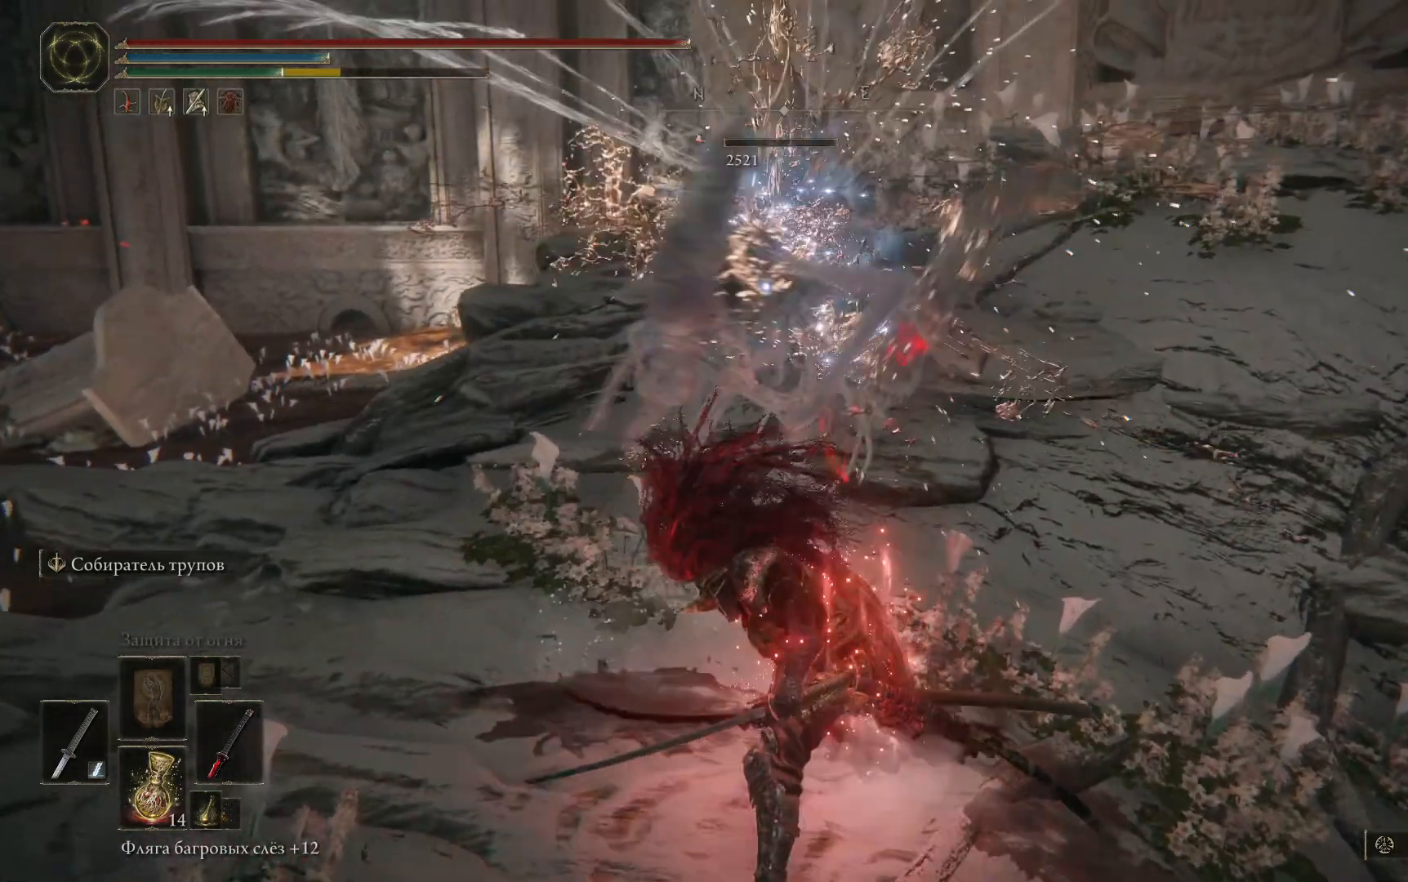
{"buttons": [], "left_stick": "center", "right_stick": "left", "events": []}
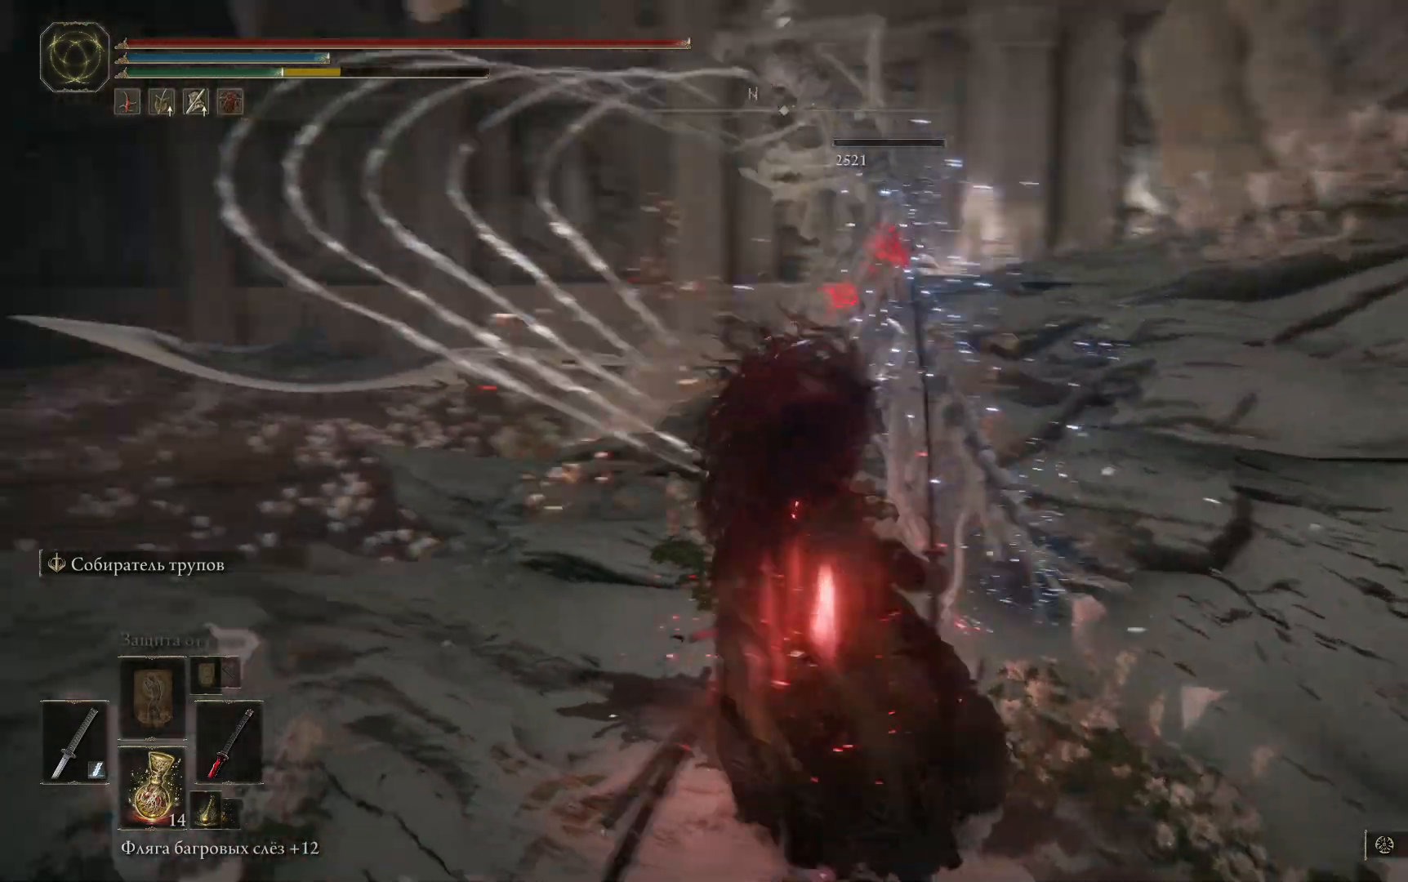
{"buttons": [], "left_stick": "center", "right_stick": "left", "events": []}
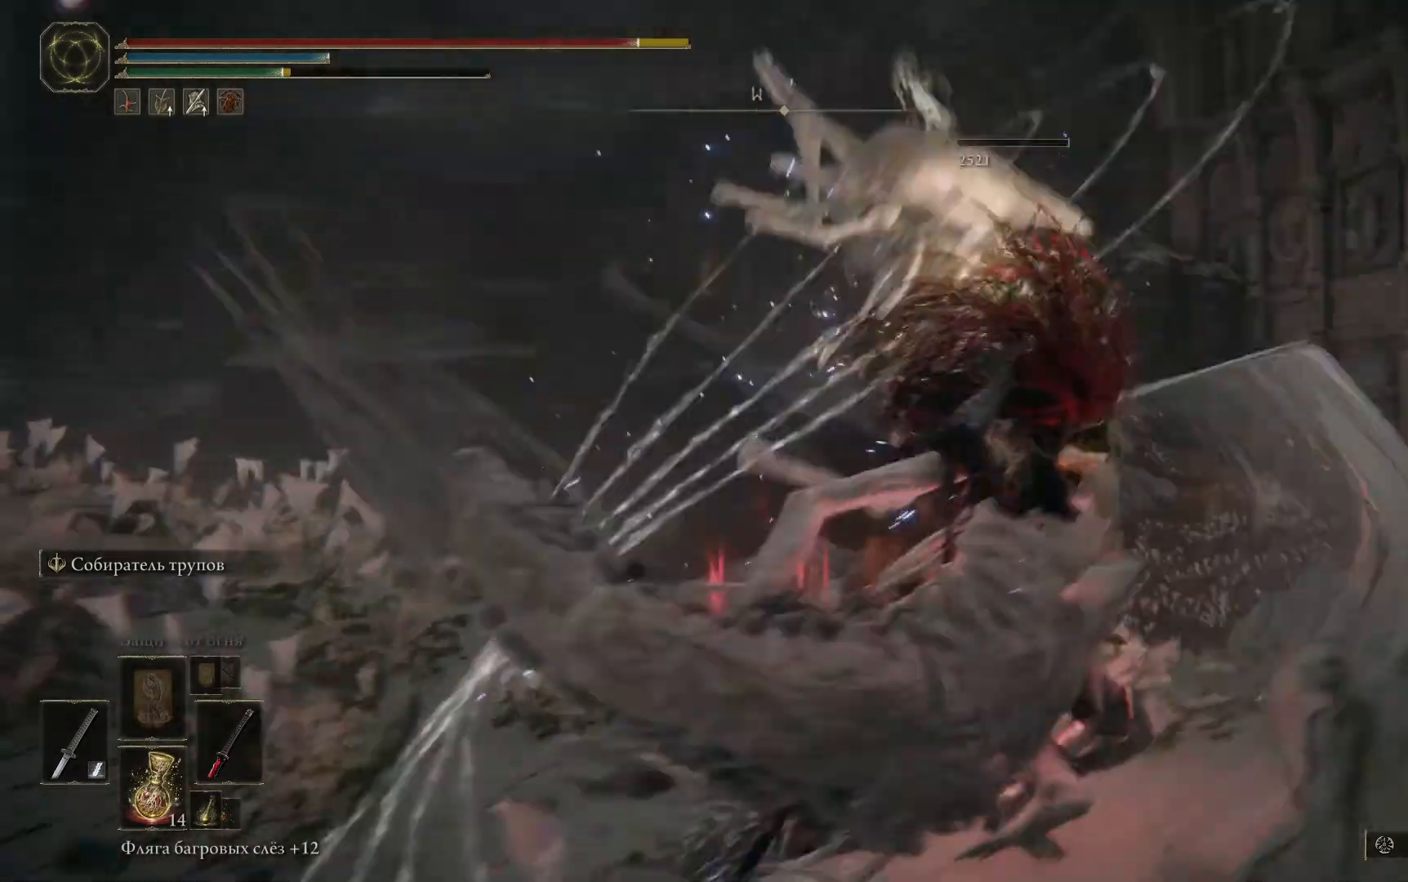
{"buttons": ["L1"], "left_stick": "left", "right_stick": "left", "events": [[17, "left_stick", "up"], [117, "right_stick", "center"], [217, "L1", "down"], [217, "left_stick", "center"], [367, "L1", "up"], [367, "left_stick", "left"], [434, "L1", "down"], [434, "right_stick", "left"]]}
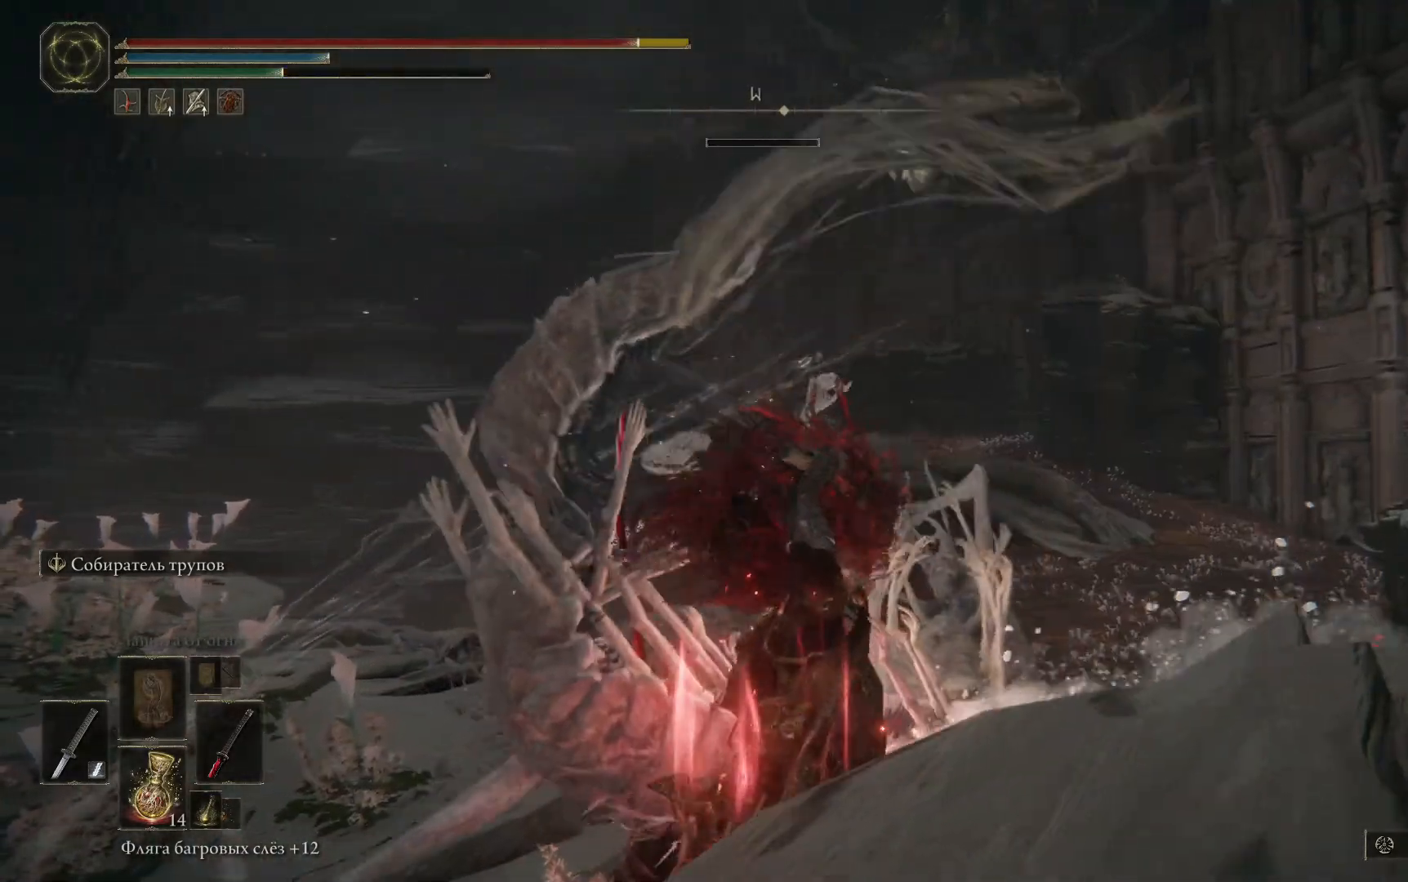
{"buttons": ["L1"], "left_stick": "up-left", "right_stick": "center", "events": [[50, "L1", "up"], [100, "L1", "down"], [183, "left_stick", "up-left"], [250, "L1", "up"], [283, "L1", "down"], [300, "right_stick", "center"], [384, "R3", "down"], [434, "L1", "up"], [467, "R3", "up"], [500, "L1", "down"]]}
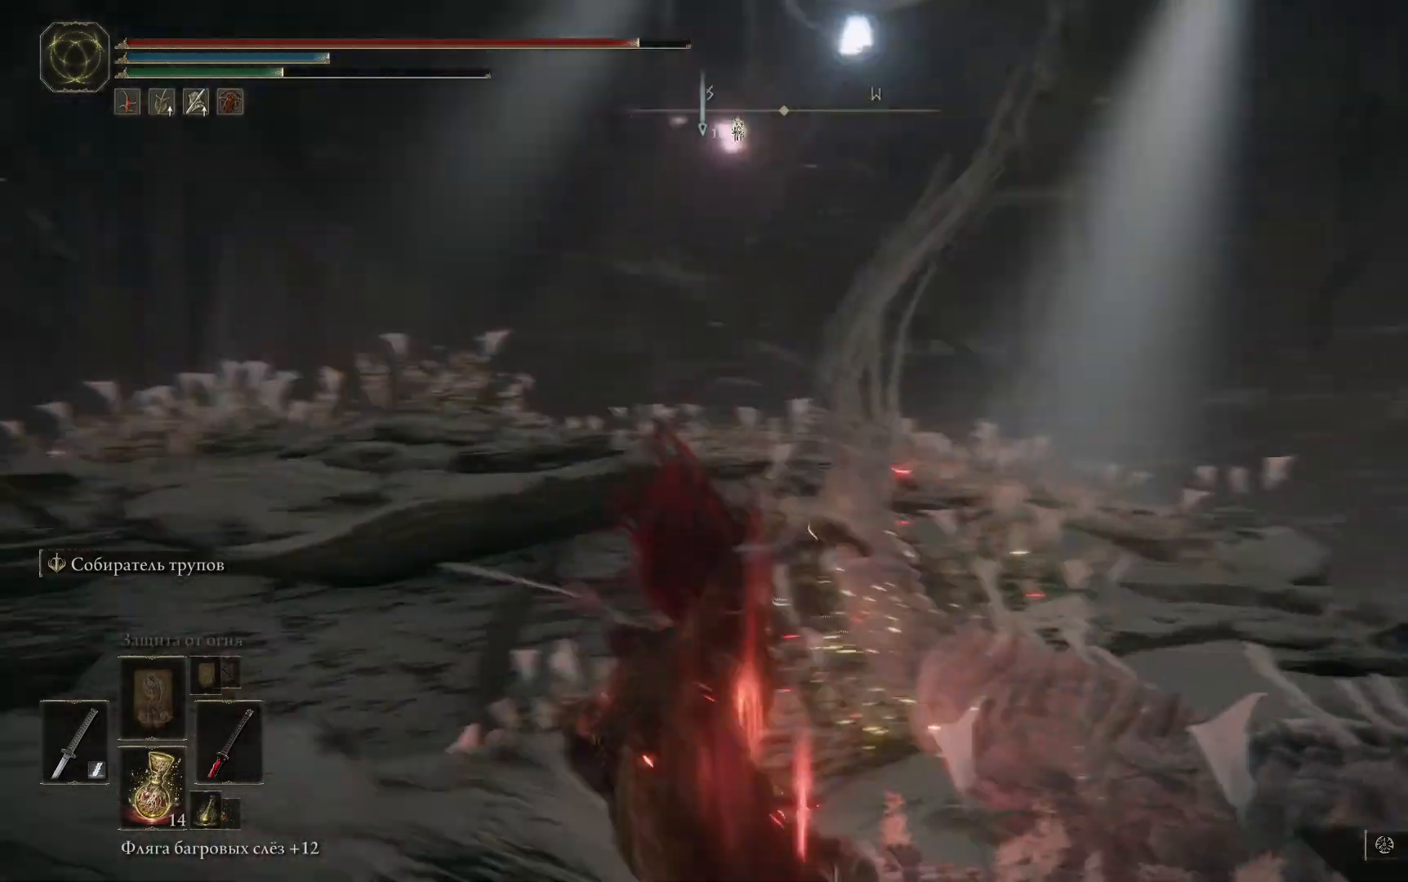
{"buttons": [], "left_stick": "up", "right_stick": "down-right", "events": [[134, "L1", "up"], [150, "left_stick", "up-right"], [417, "left_stick", "up"], [467, "right_stick", "down-right"]]}
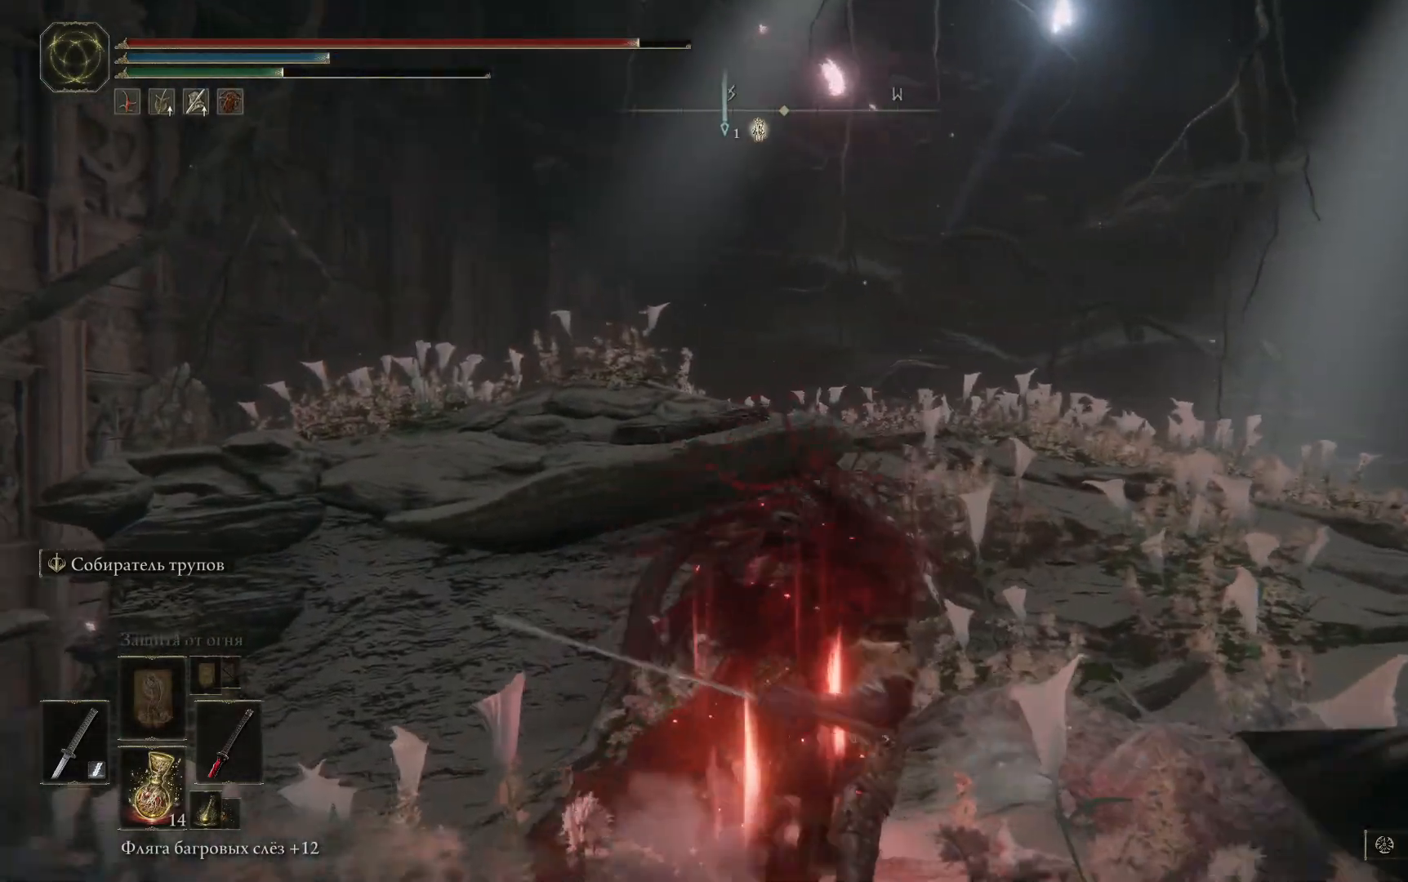
{"buttons": [], "left_stick": "up", "right_stick": "center", "events": [[300, "right_stick", "center"]]}
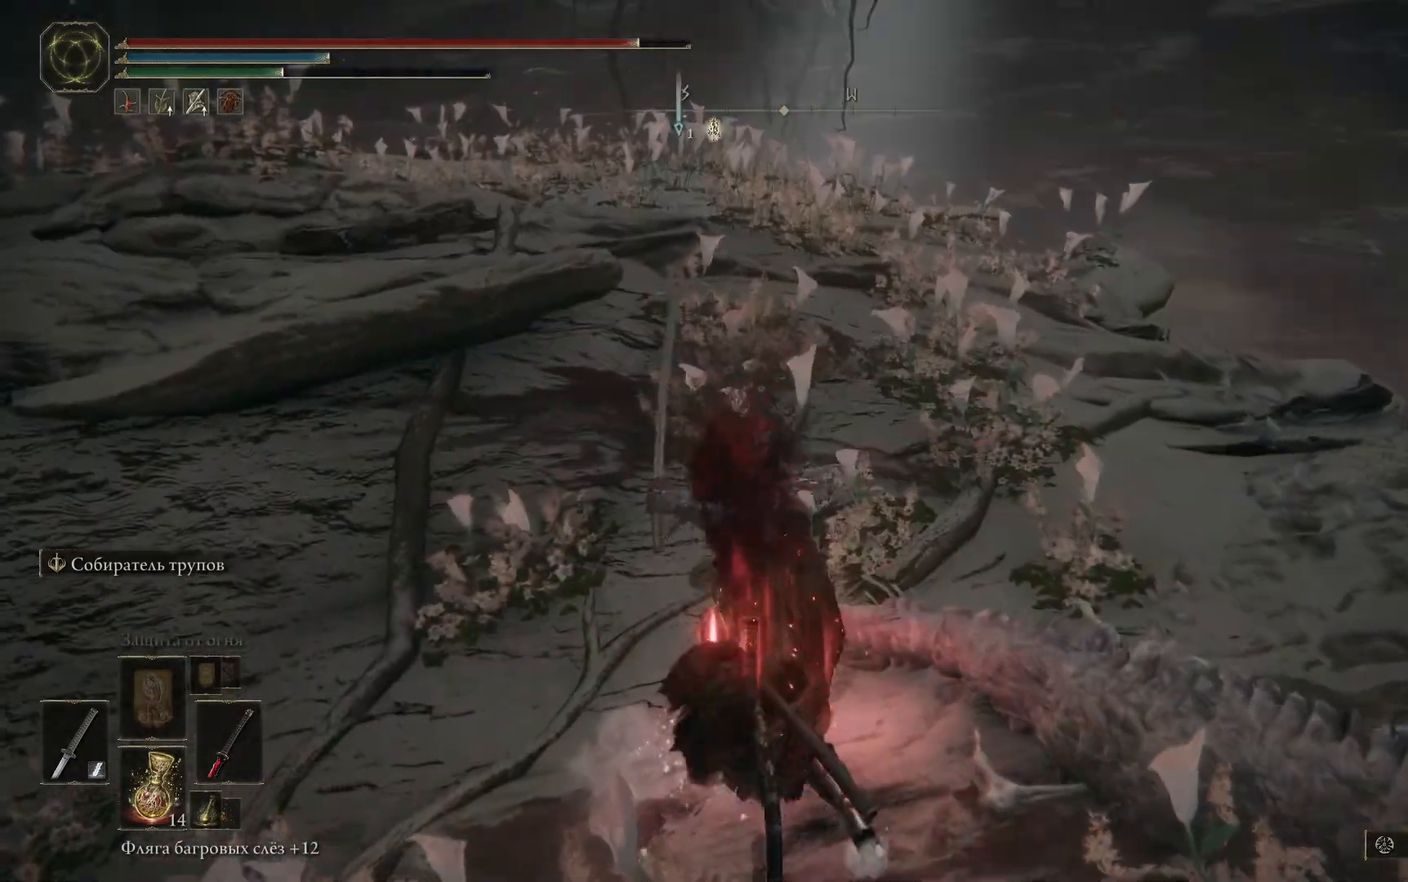
{"buttons": [], "left_stick": "up", "right_stick": "center", "events": []}
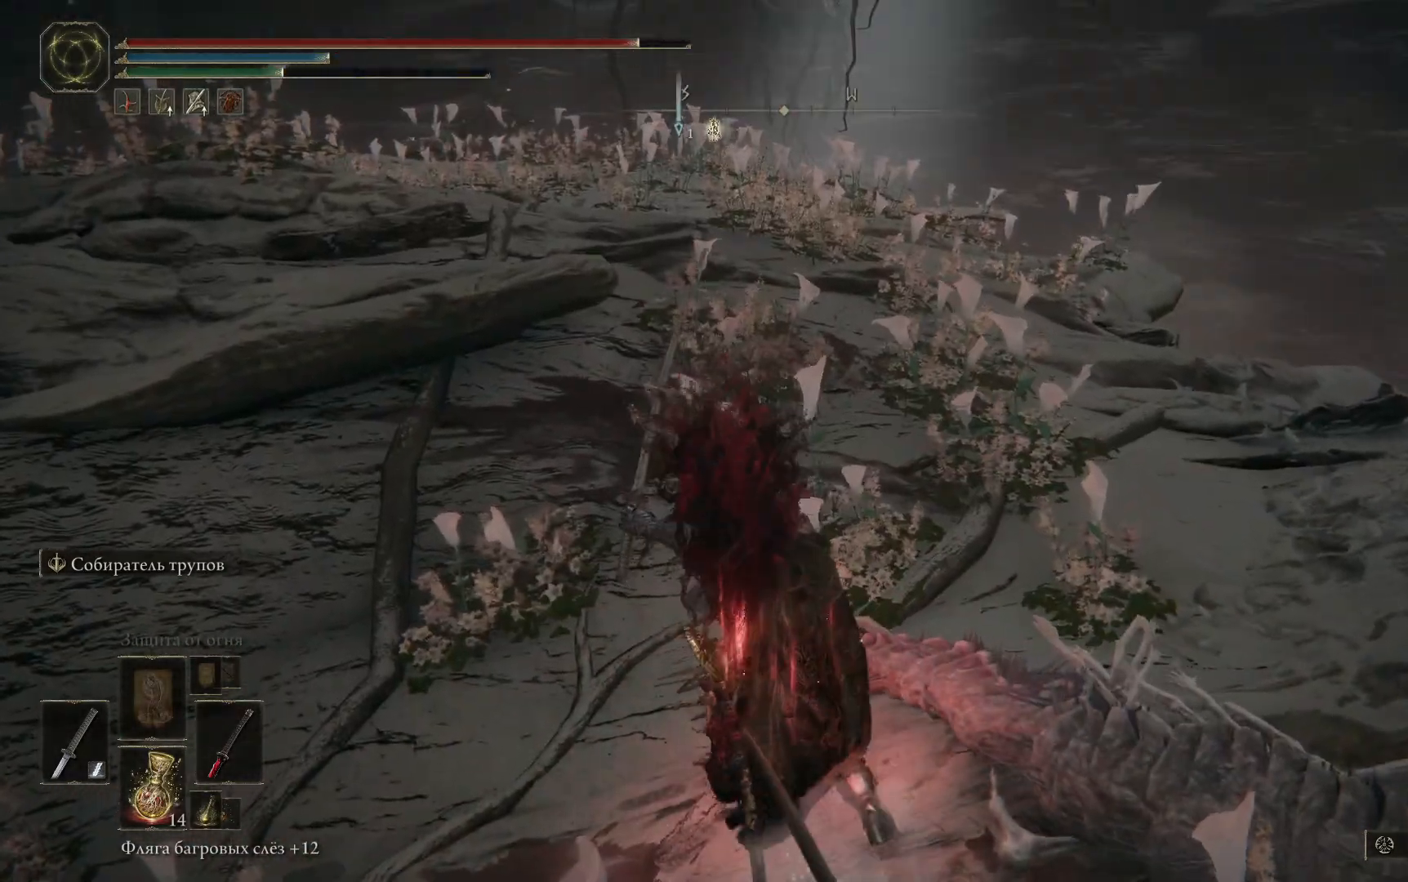
{"buttons": [], "left_stick": "up", "right_stick": "center", "events": []}
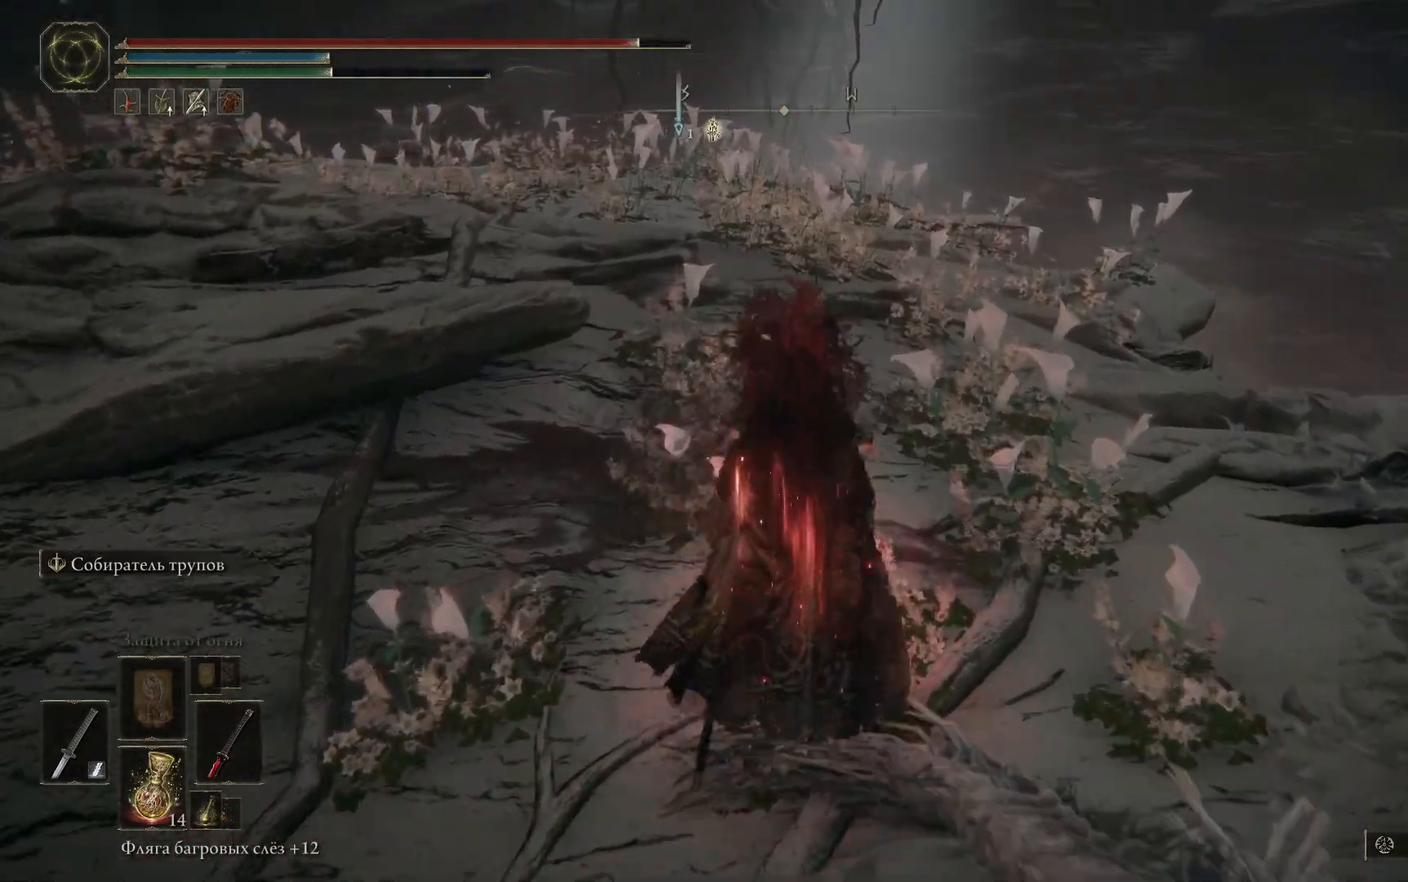
{"buttons": ["B"], "left_stick": "up", "right_stick": "center", "events": [[217, "B", "down"]]}
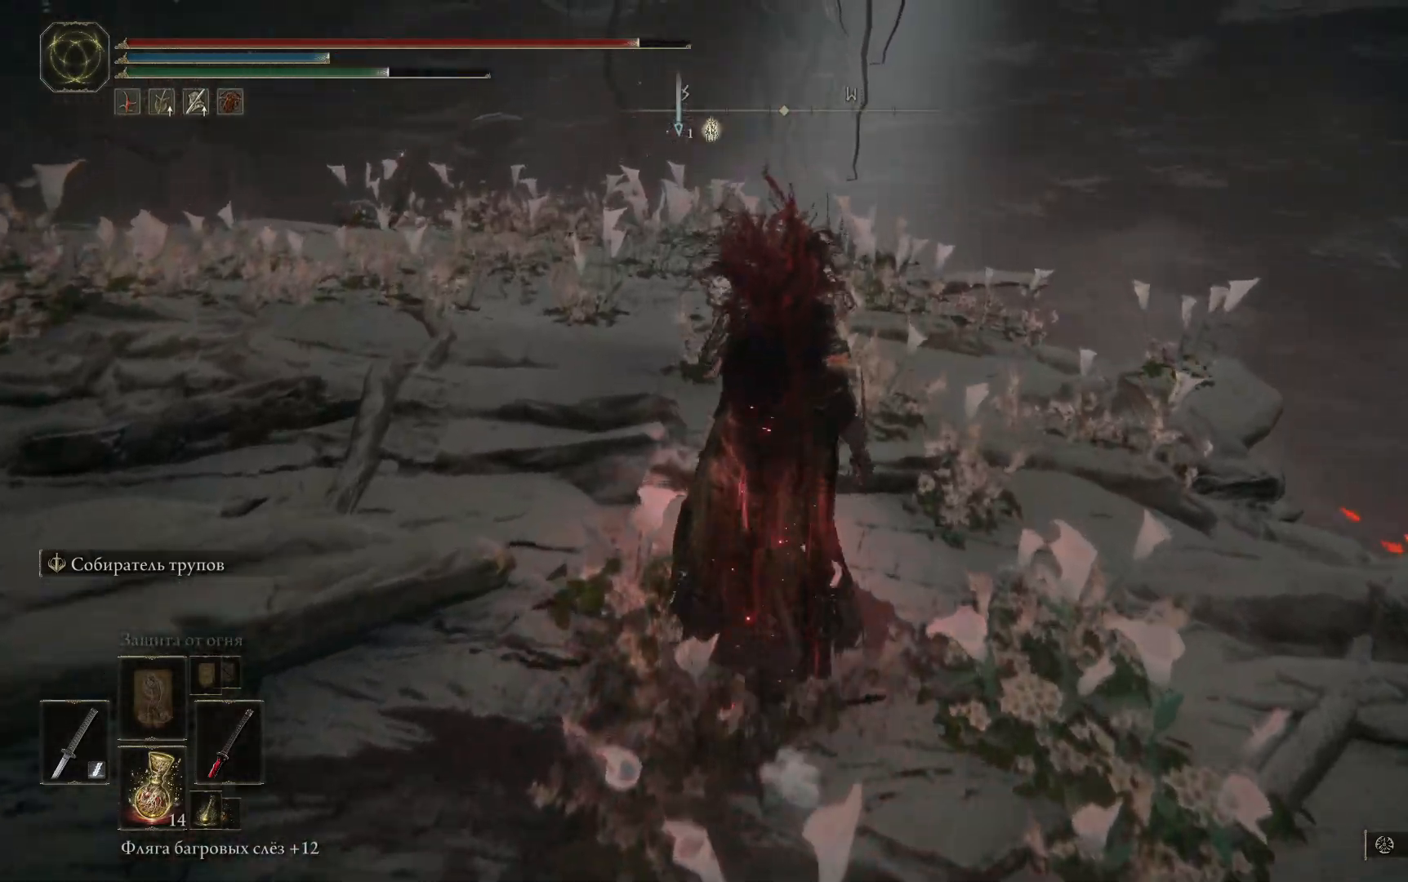
{"buttons": ["B"], "left_stick": "up-left", "right_stick": "center", "events": [[67, "left_stick", "up-left"]]}
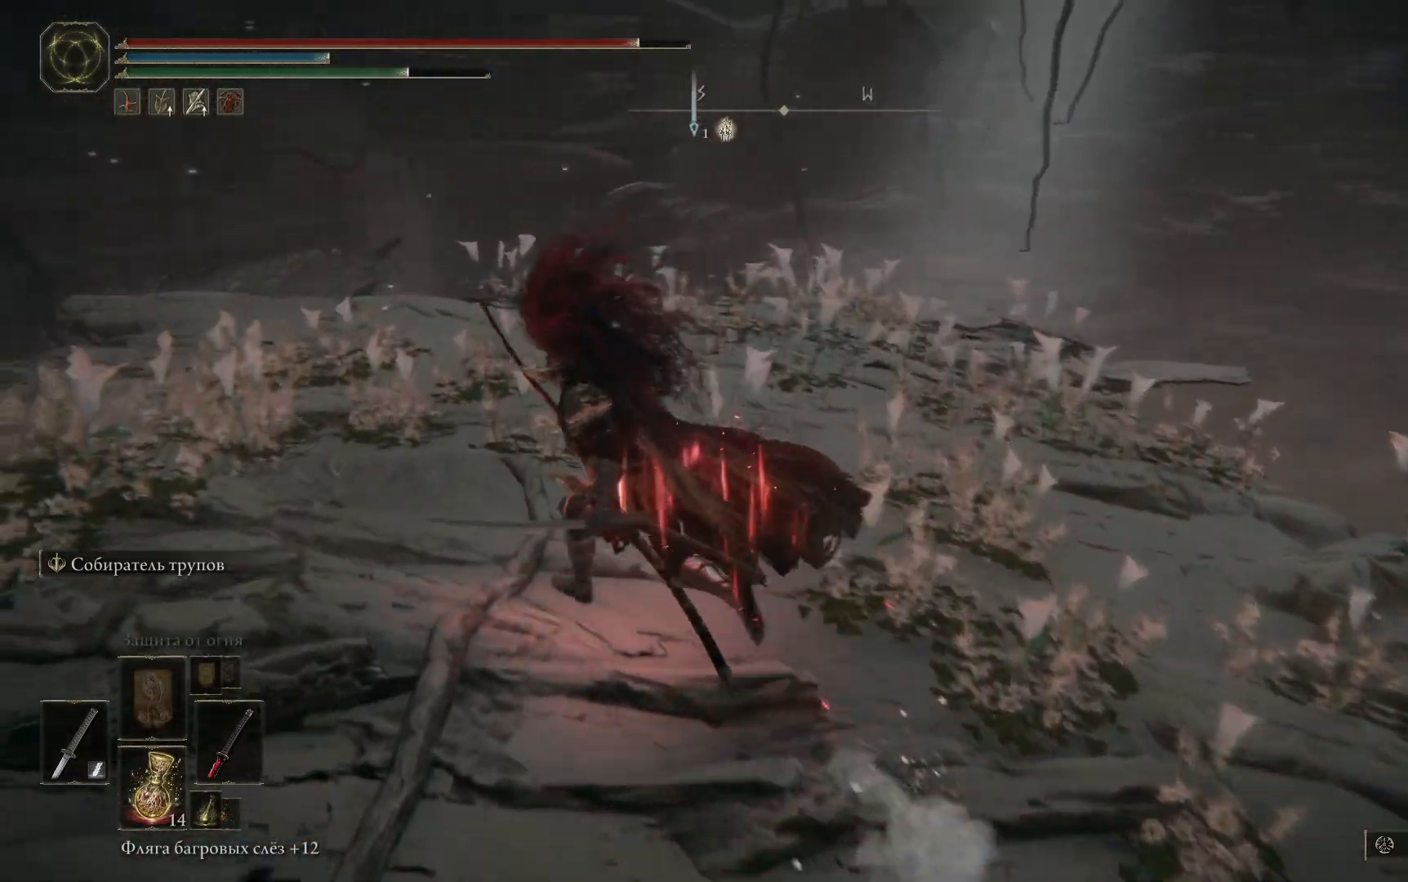
{"buttons": ["B"], "left_stick": "up-left", "right_stick": "center", "events": []}